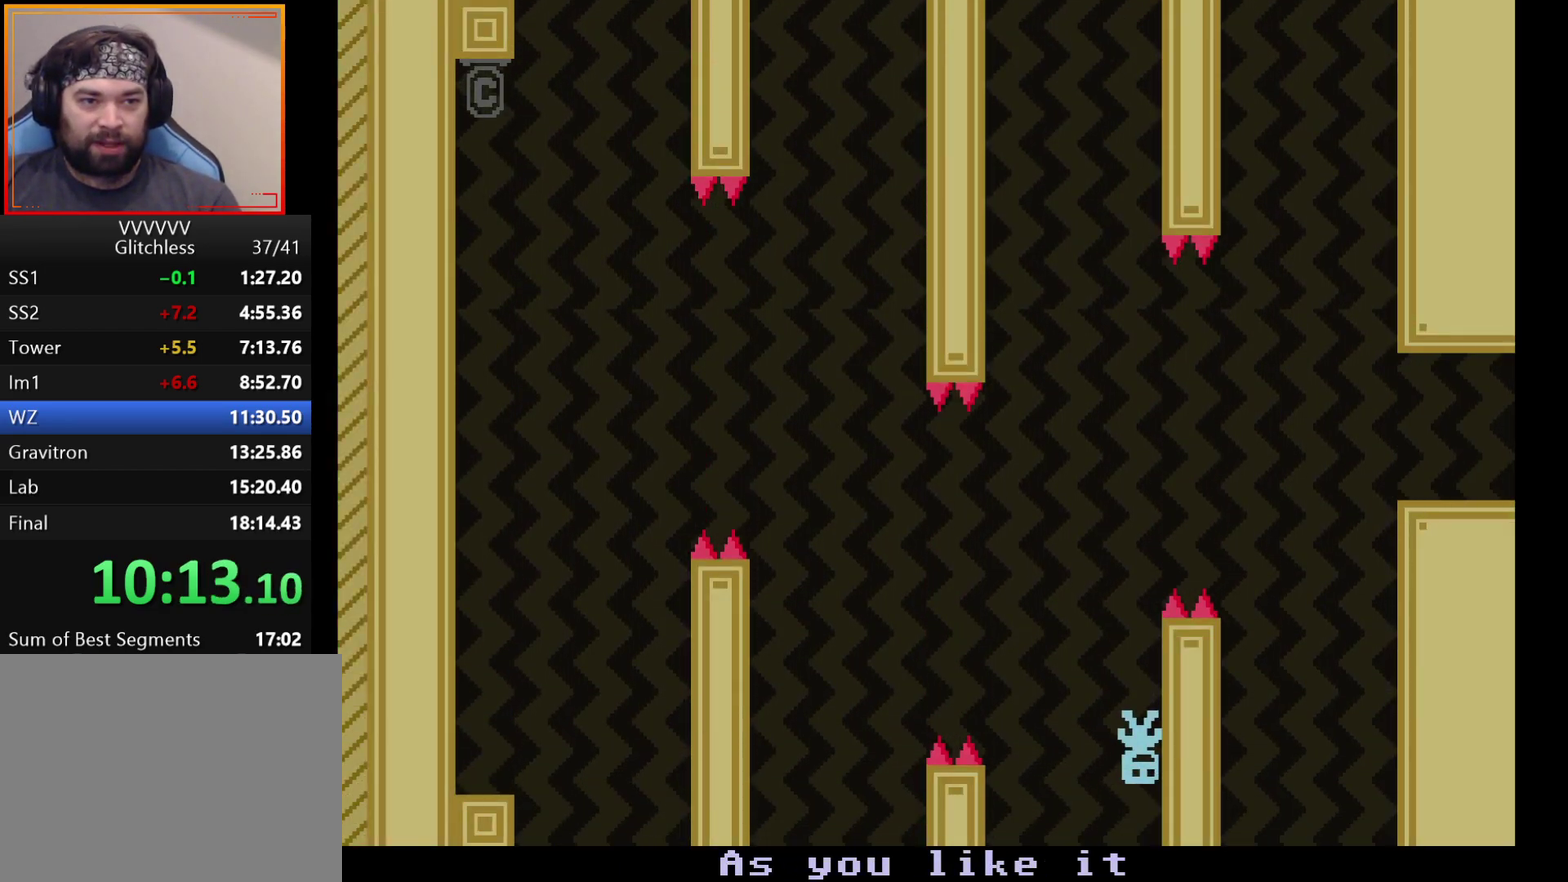
Gameplay with a controller (Xbox layout); each line is a JSON object with the inputs held at the frame after it. "events" lists button and stick changes between this image and that frame as [ms after this image, input, new state], when the widget could be followed in between. Not read: L1 L2 L3 R1 R2 R3.
{"buttons": [], "left_stick": "right", "events": []}
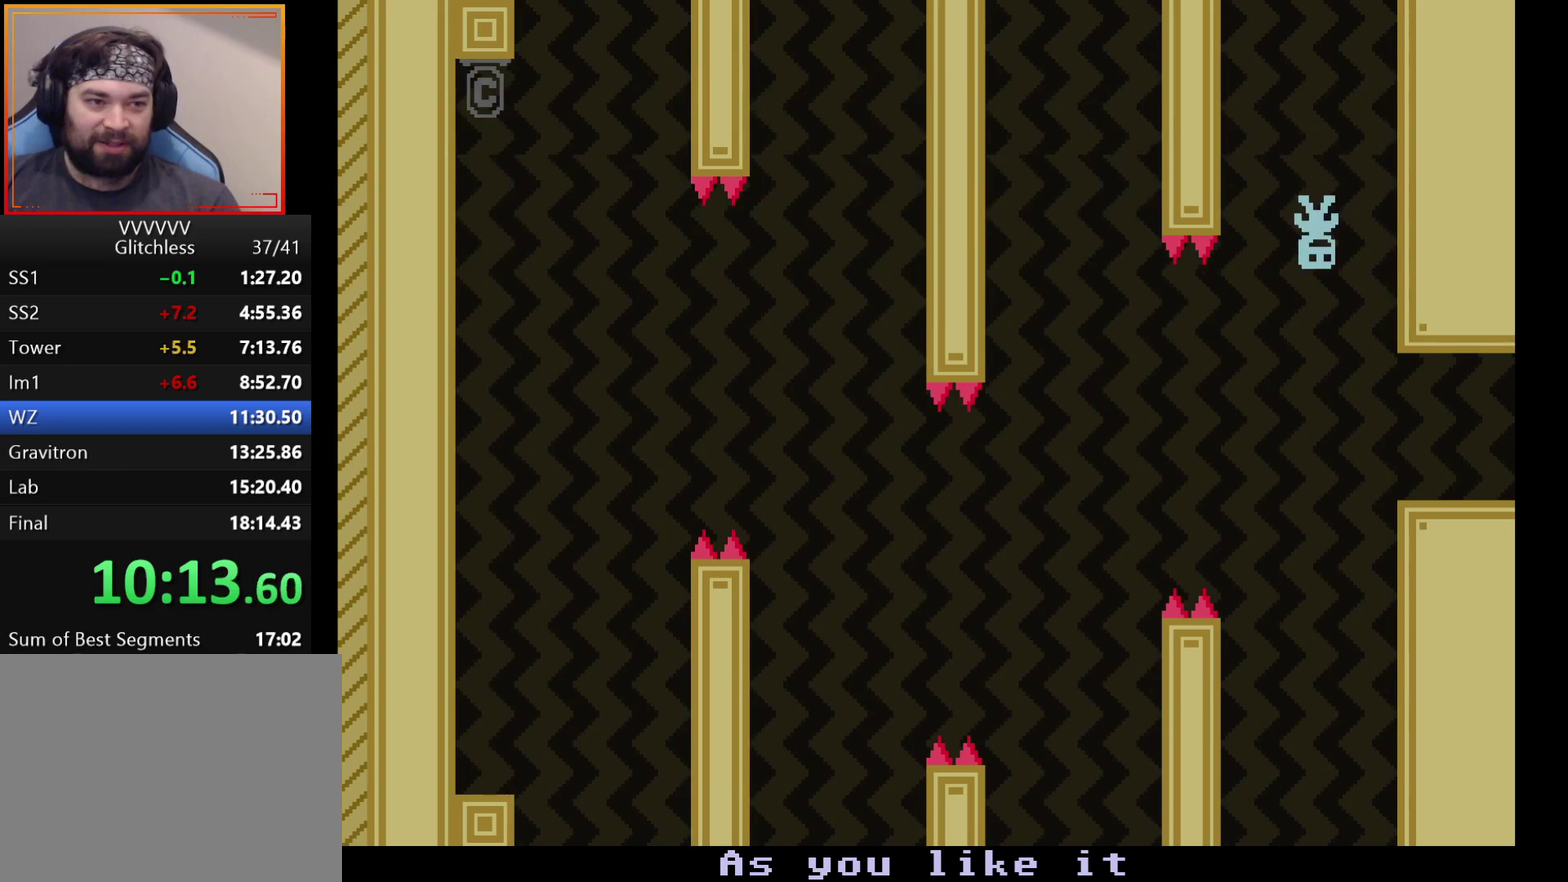
{"buttons": [], "left_stick": "right", "events": []}
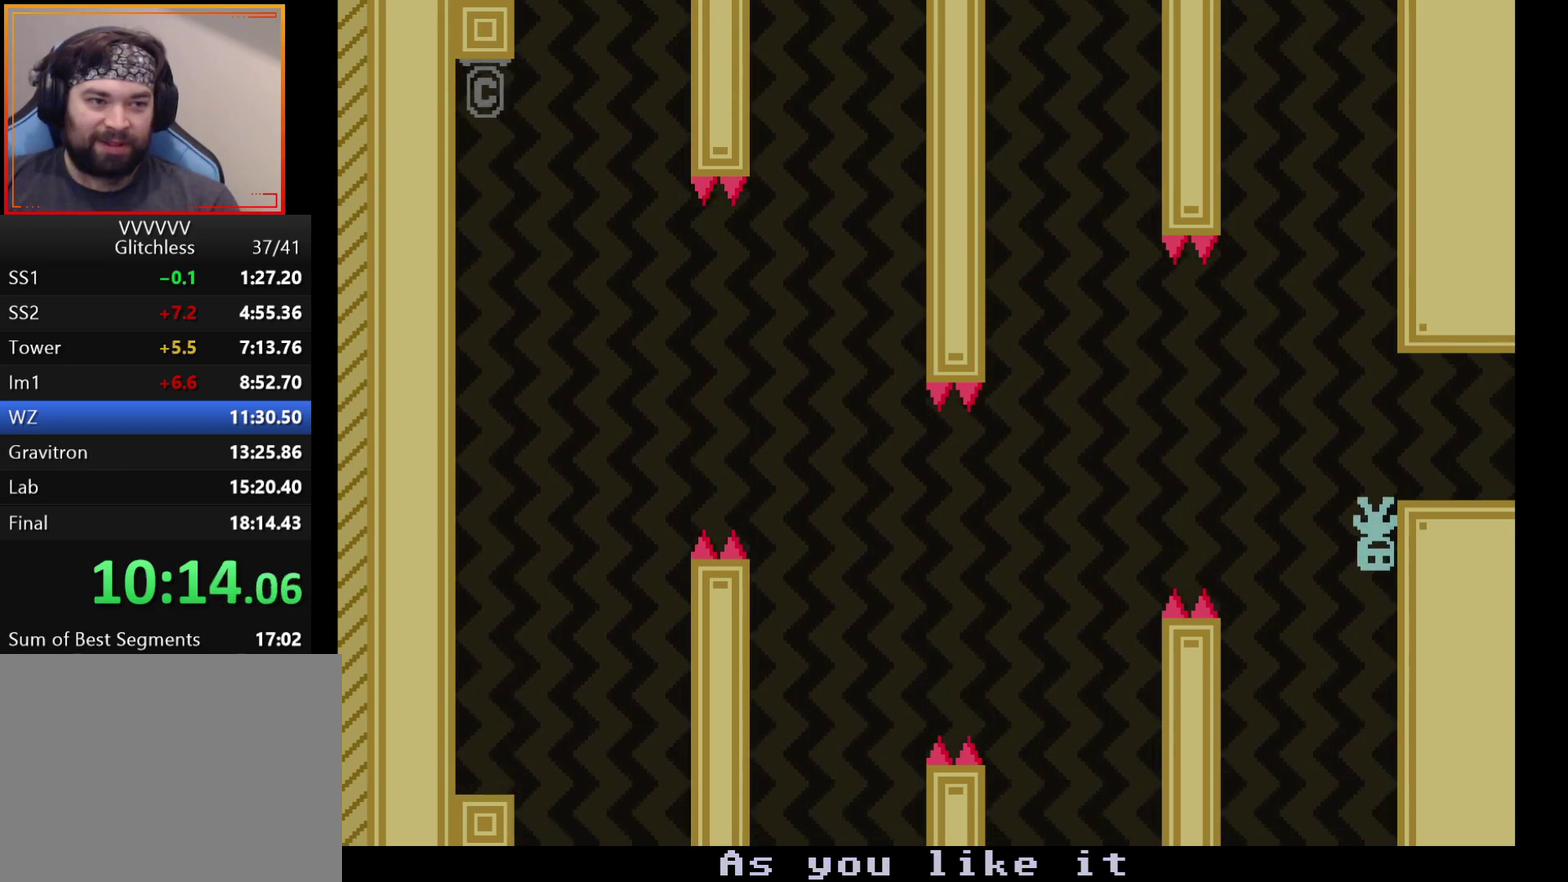
{"buttons": [], "left_stick": "left", "events": [[467, "left_stick", "left"]]}
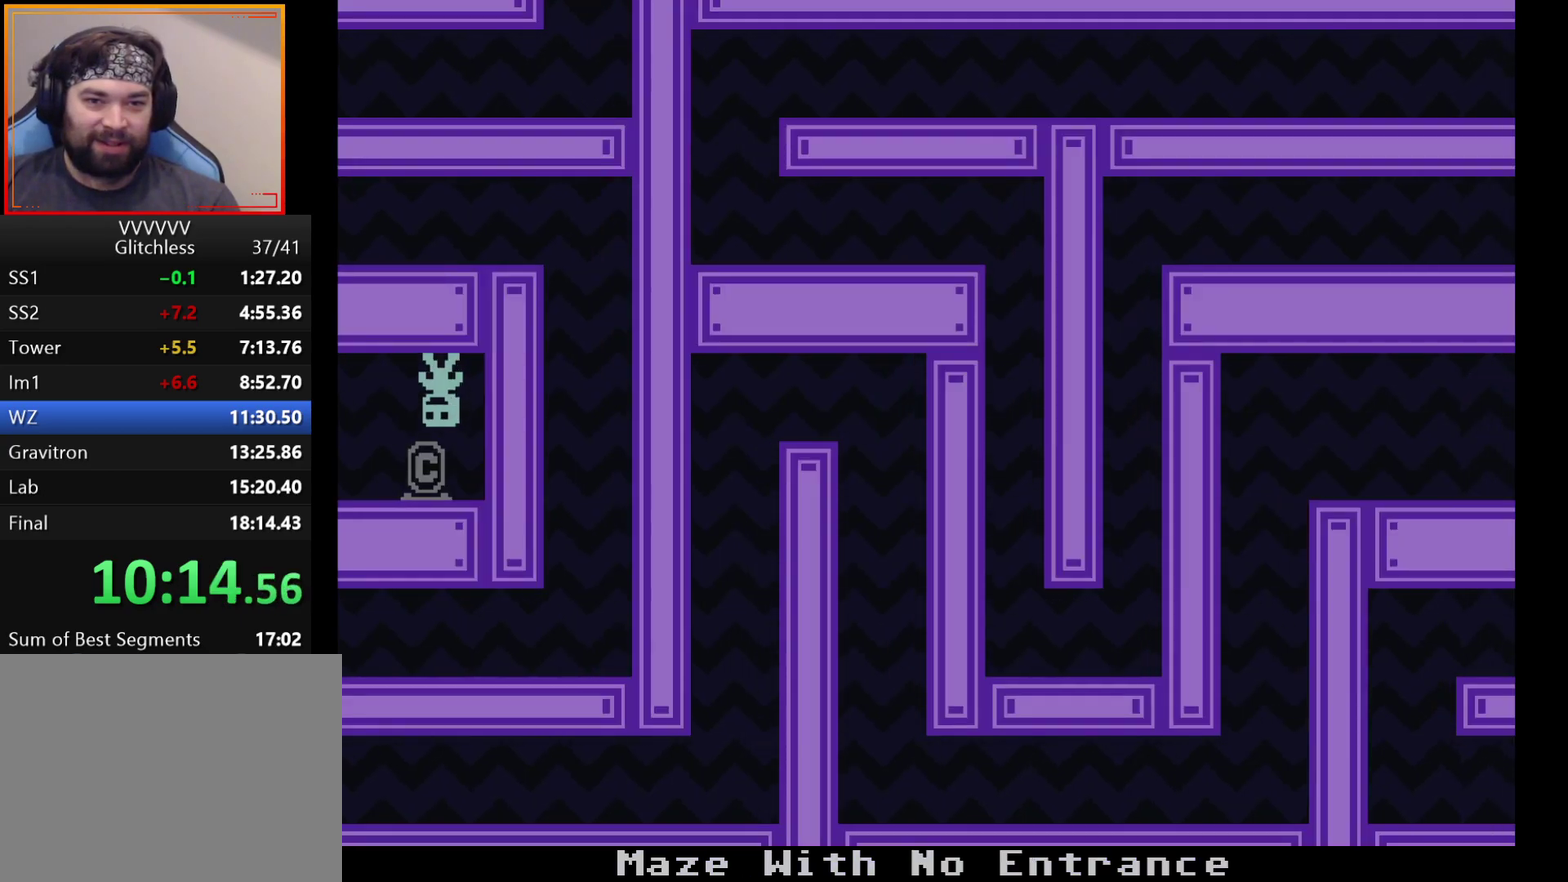
{"buttons": [], "left_stick": "left", "events": [[150, "A", "down"], [250, "A", "up"], [283, "left_stick", "down-left"], [417, "left_stick", "left"]]}
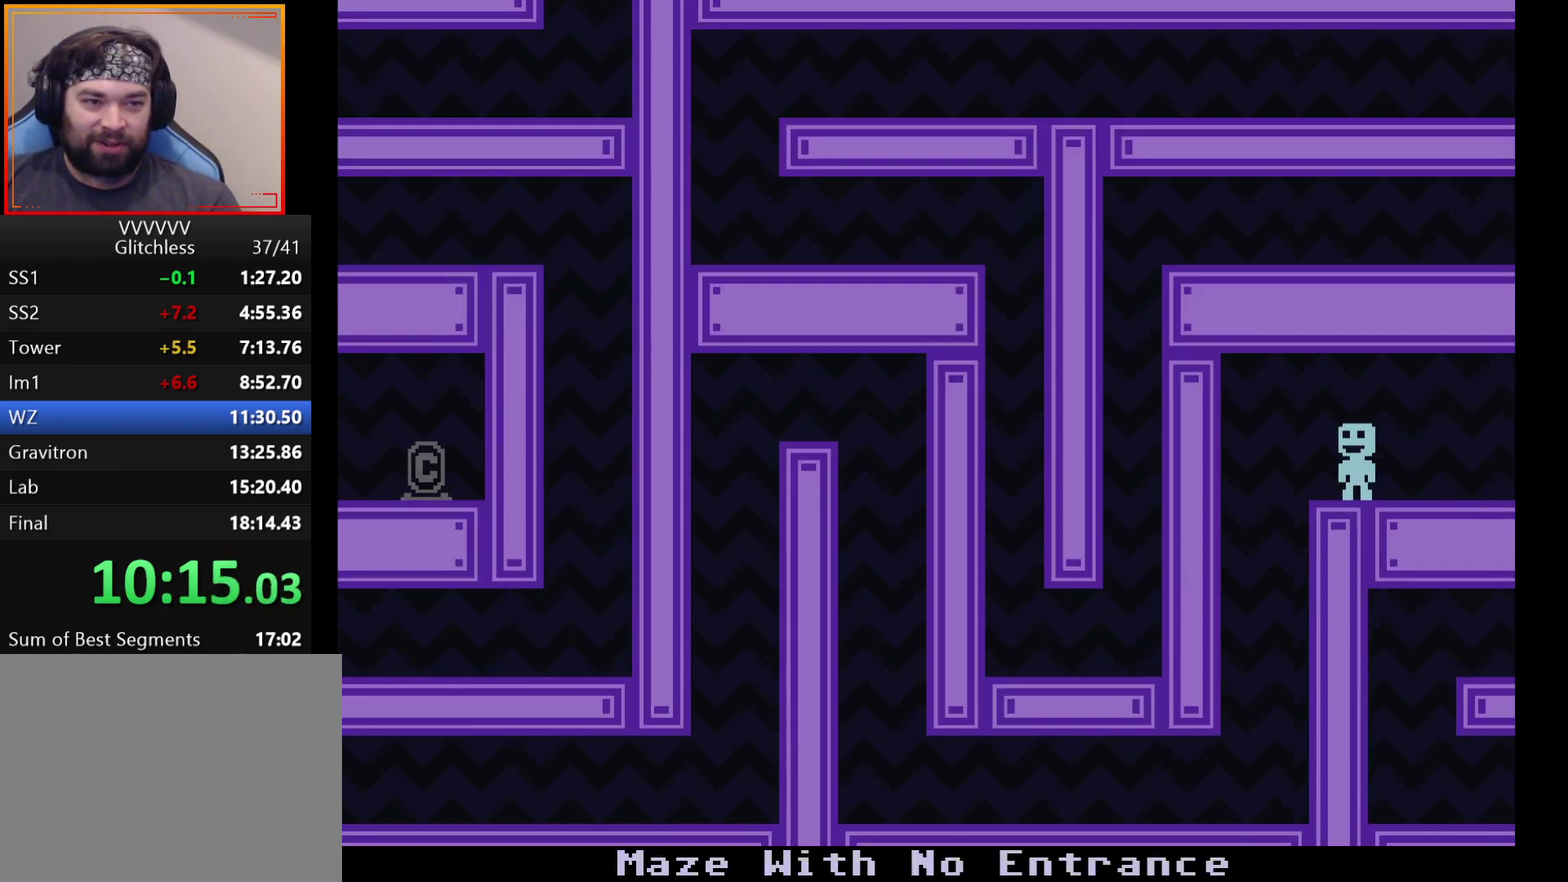
{"buttons": [], "left_stick": "left", "events": []}
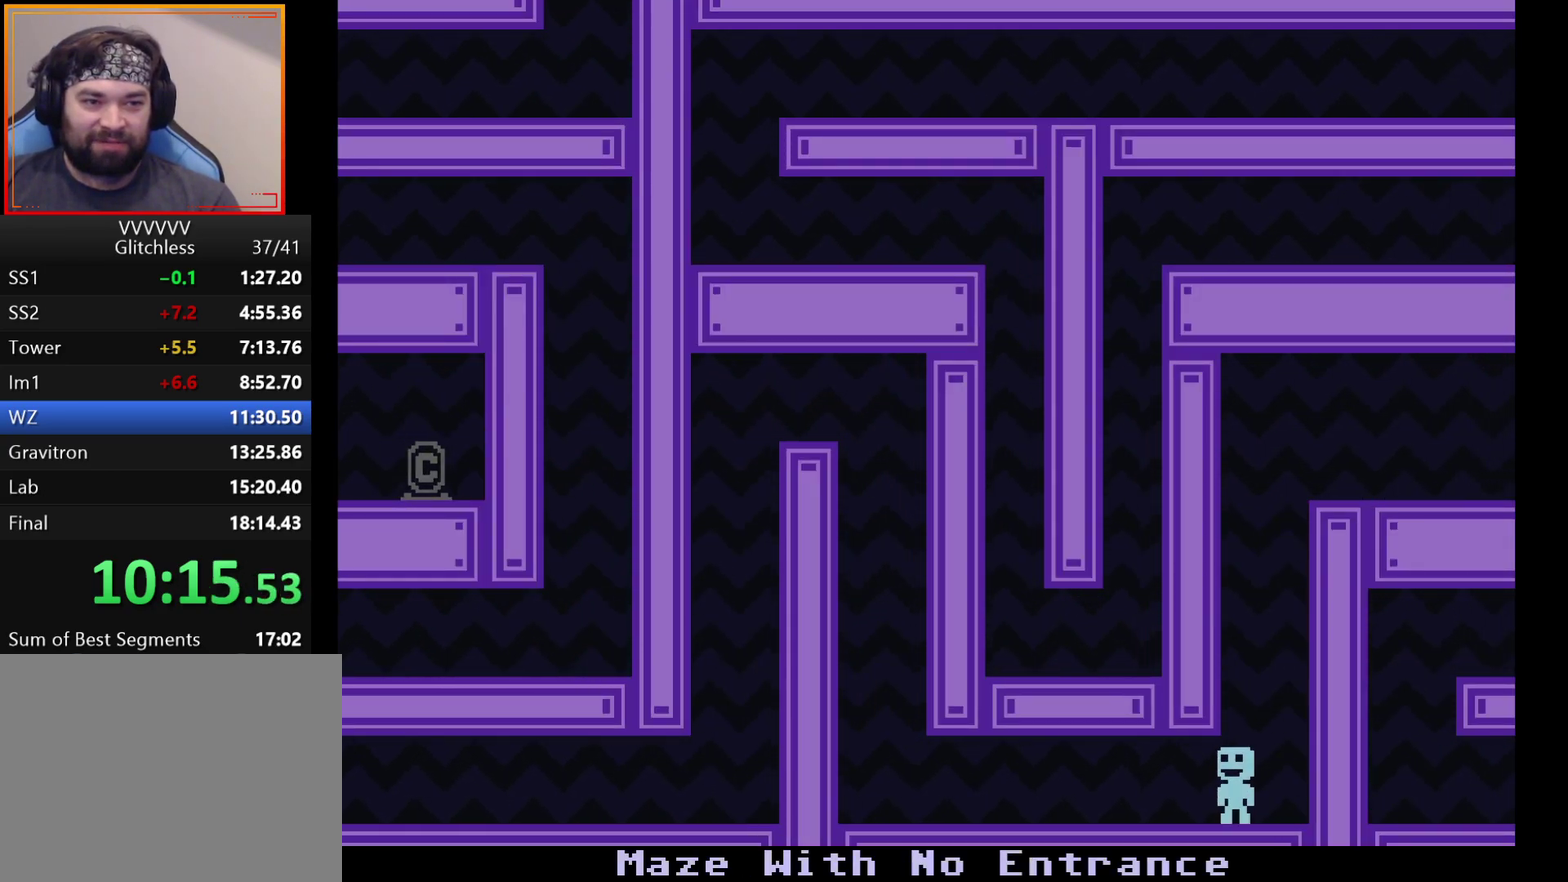
{"buttons": [], "left_stick": "left", "events": [[283, "A", "down"], [400, "A", "up"]]}
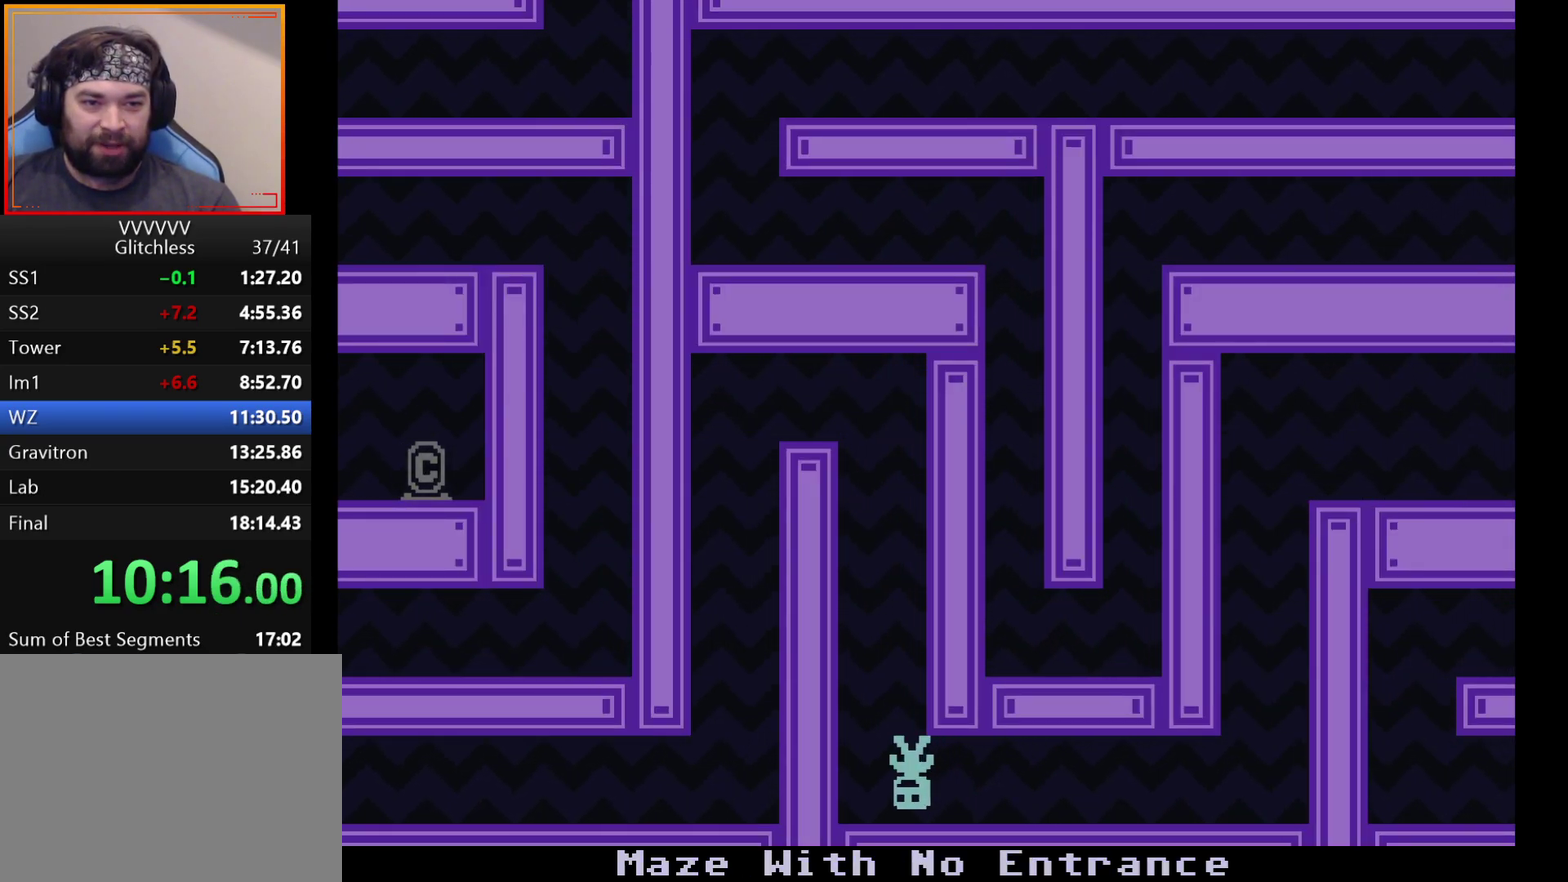
{"buttons": ["A"], "left_stick": "left", "events": [[483, "A", "down"]]}
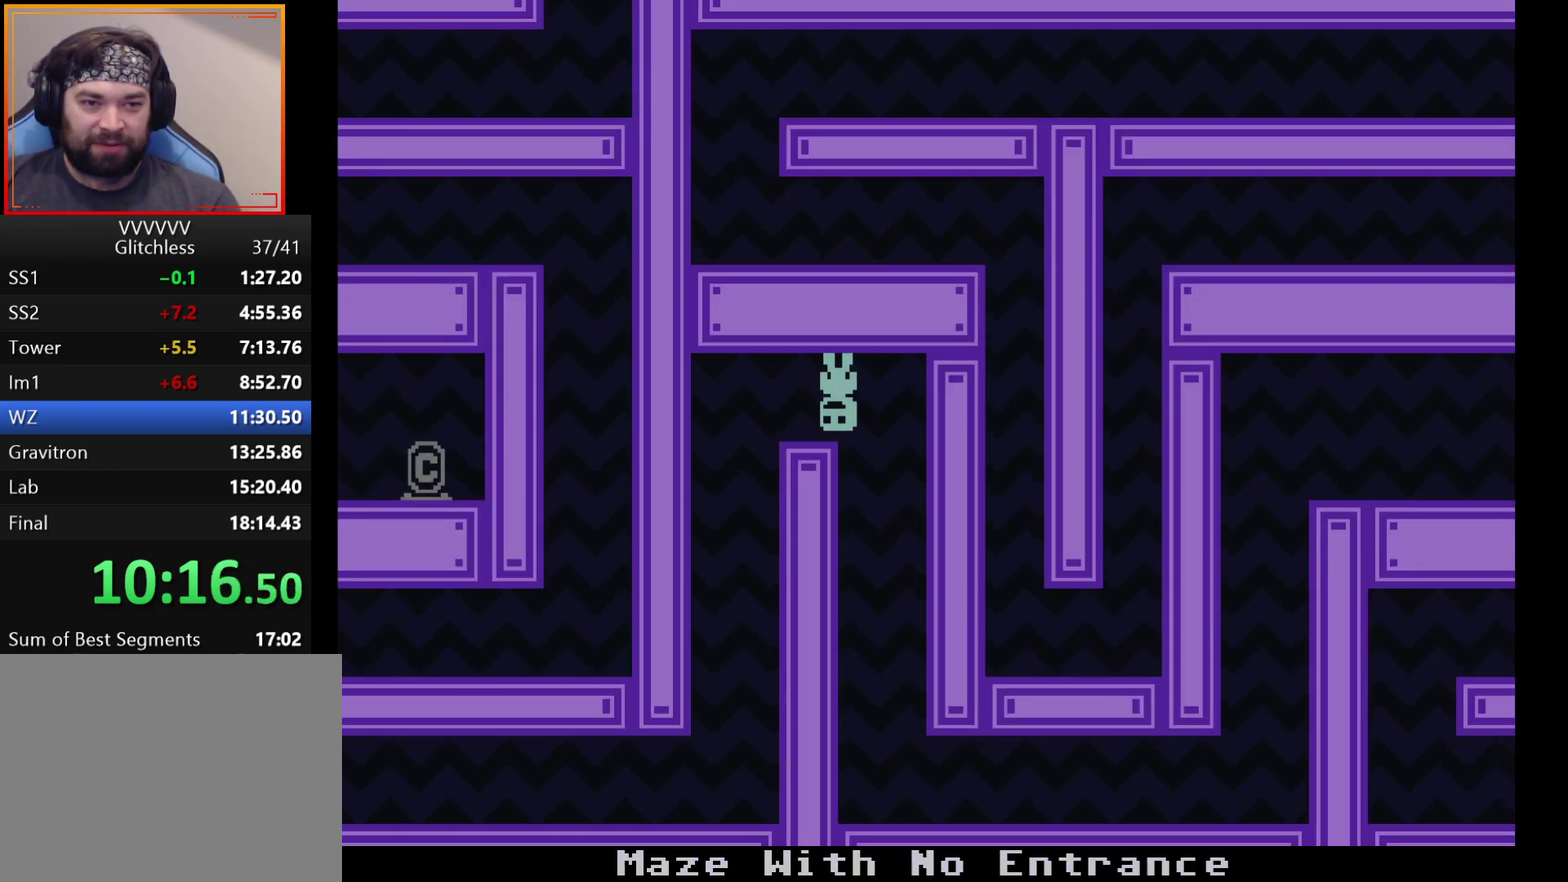
{"buttons": [], "left_stick": "left", "events": [[100, "A", "up"]]}
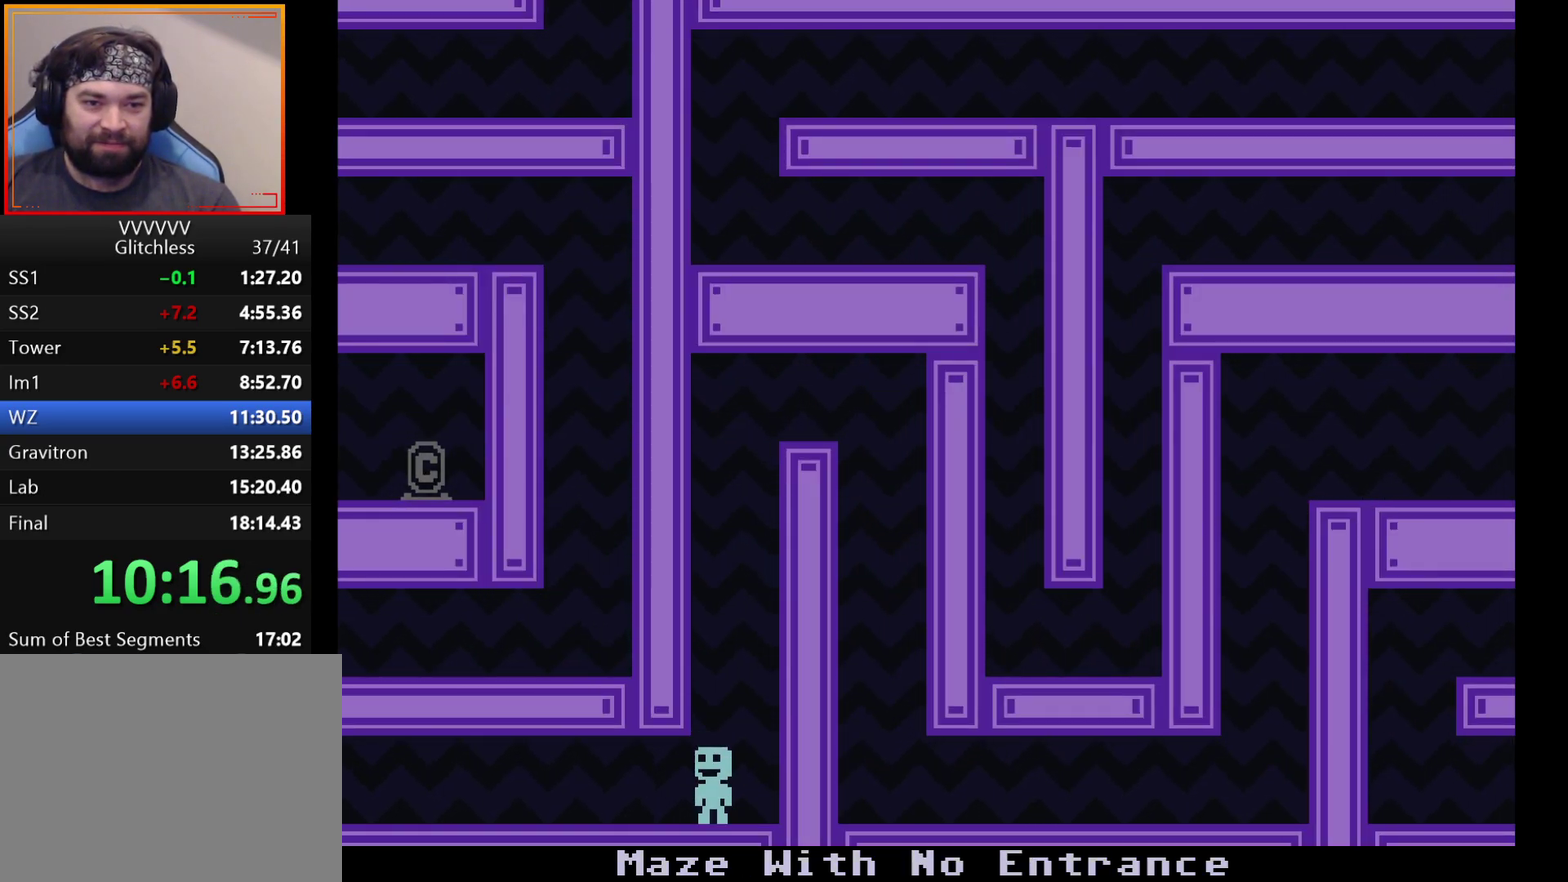
{"buttons": [], "left_stick": "left", "events": [[250, "A", "down"], [317, "A", "up"]]}
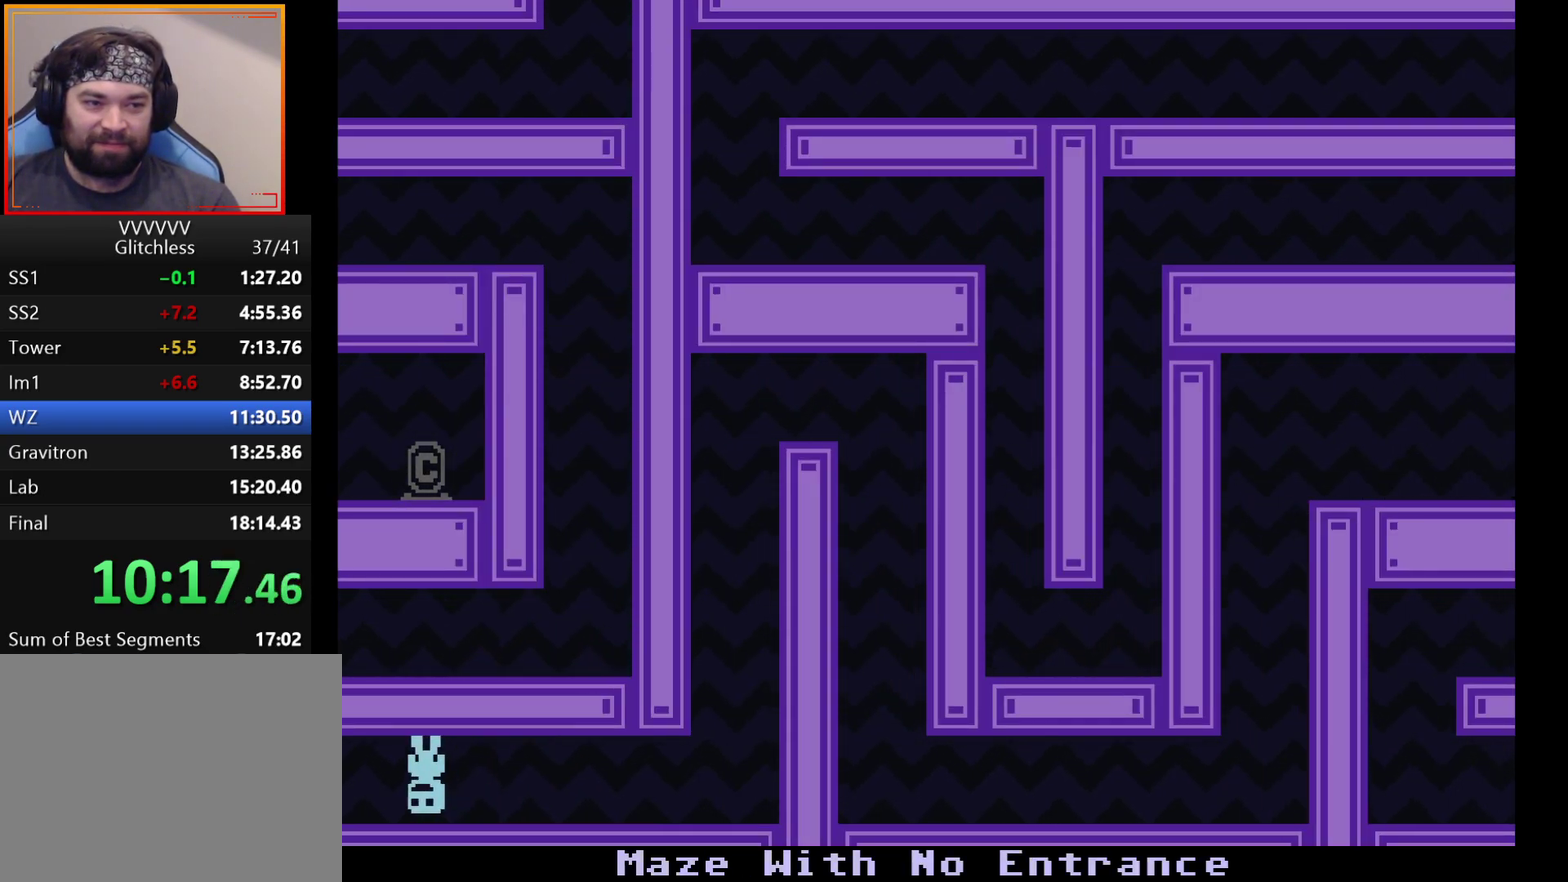
{"buttons": [], "left_stick": "right", "events": [[367, "left_stick", "right"]]}
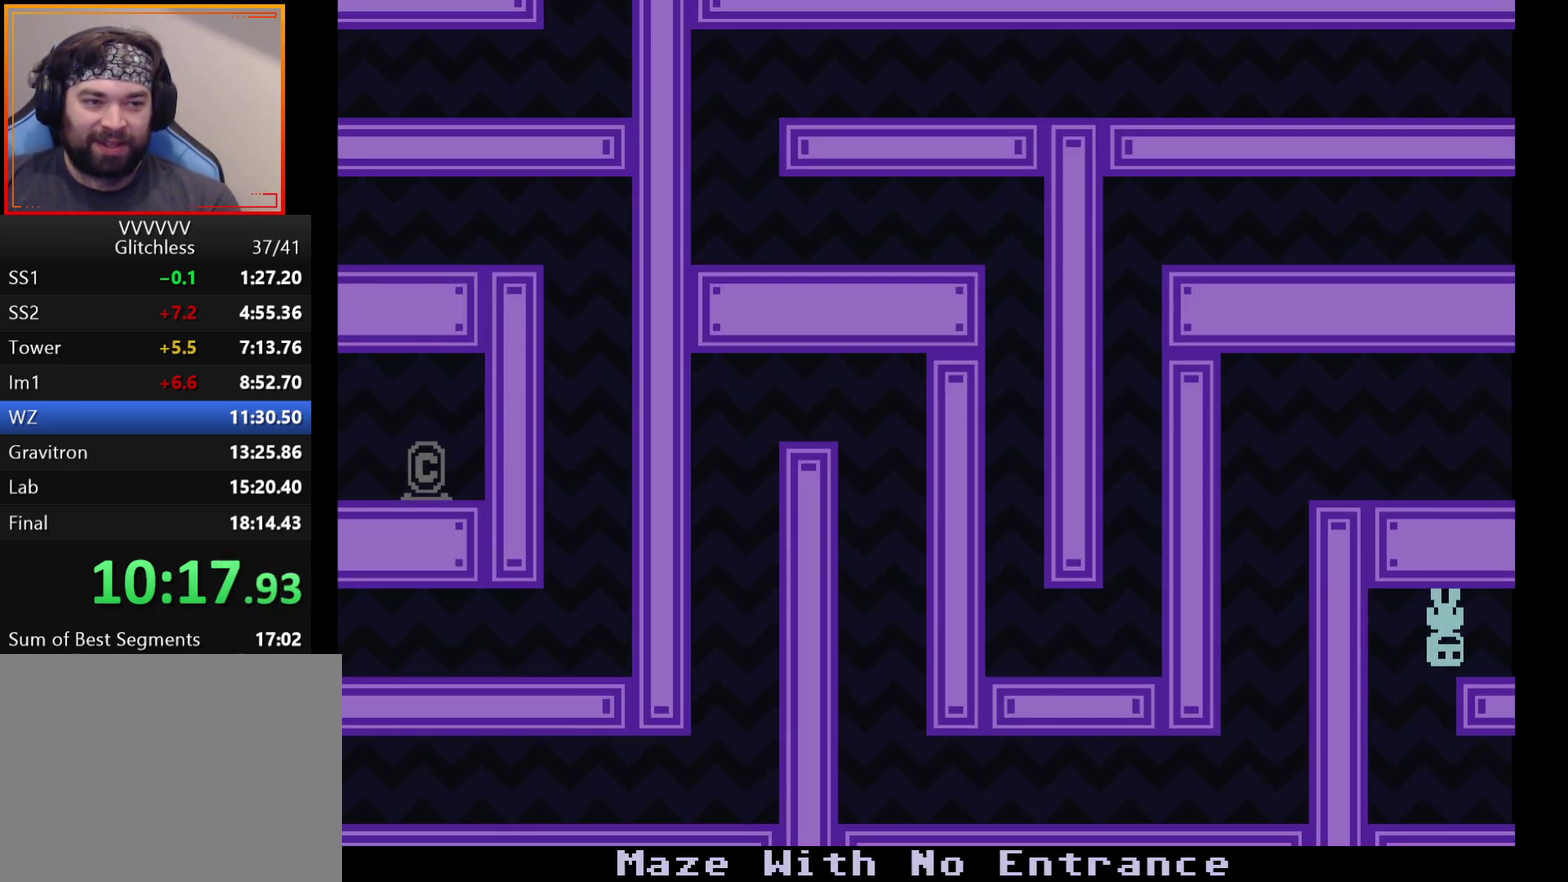
{"buttons": [], "left_stick": "right", "events": []}
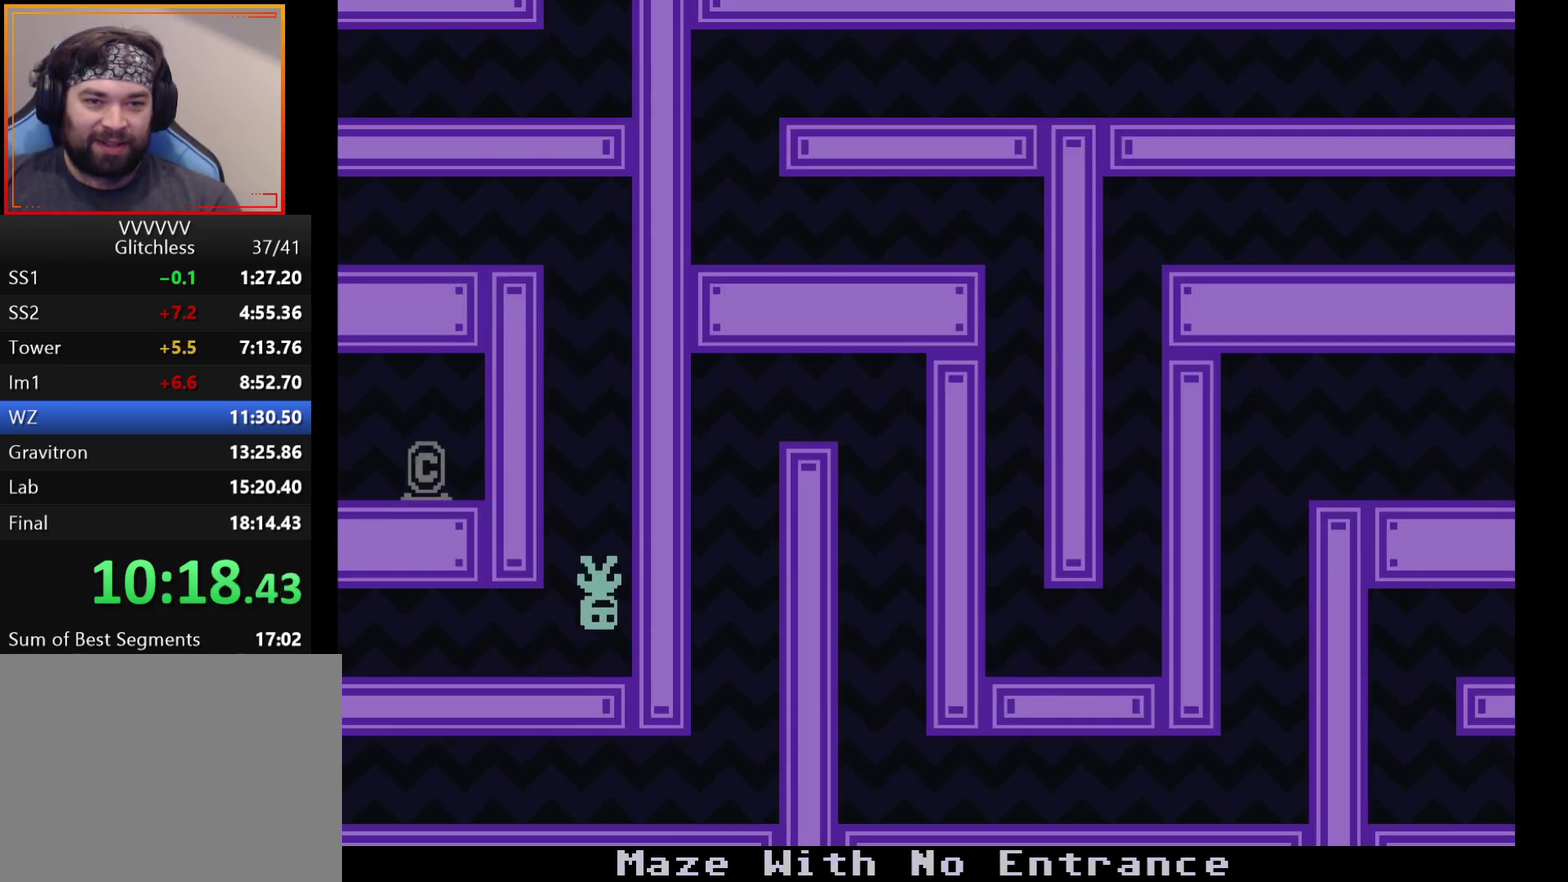
{"buttons": [], "left_stick": "left", "events": [[133, "left_stick", "left"]]}
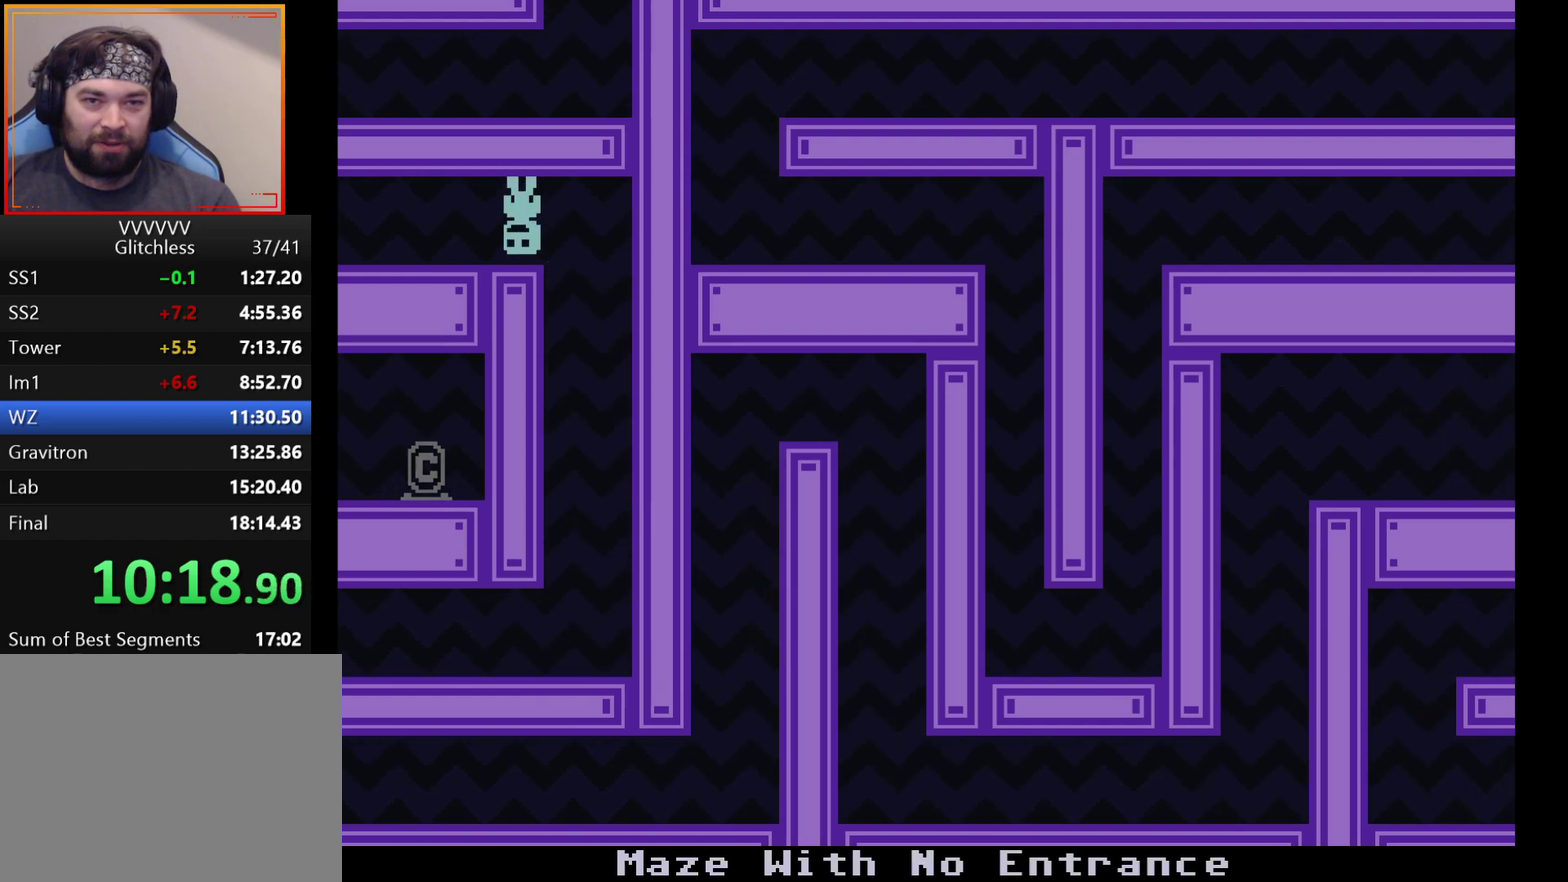
{"buttons": [], "left_stick": "left", "events": []}
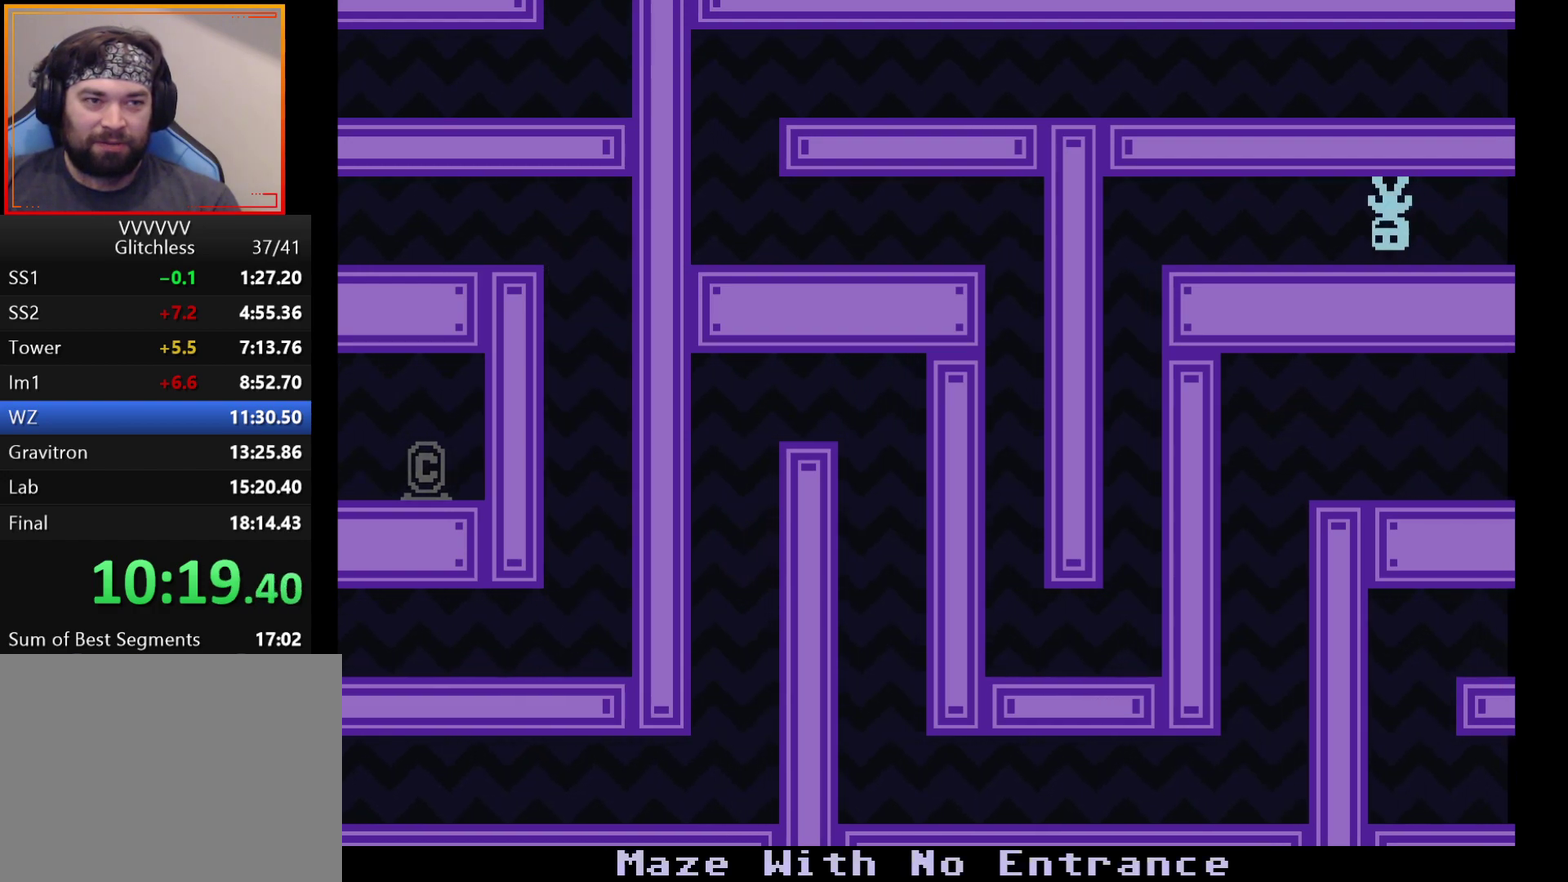
{"buttons": [], "left_stick": "left", "events": [[233, "A", "down"], [317, "A", "up"]]}
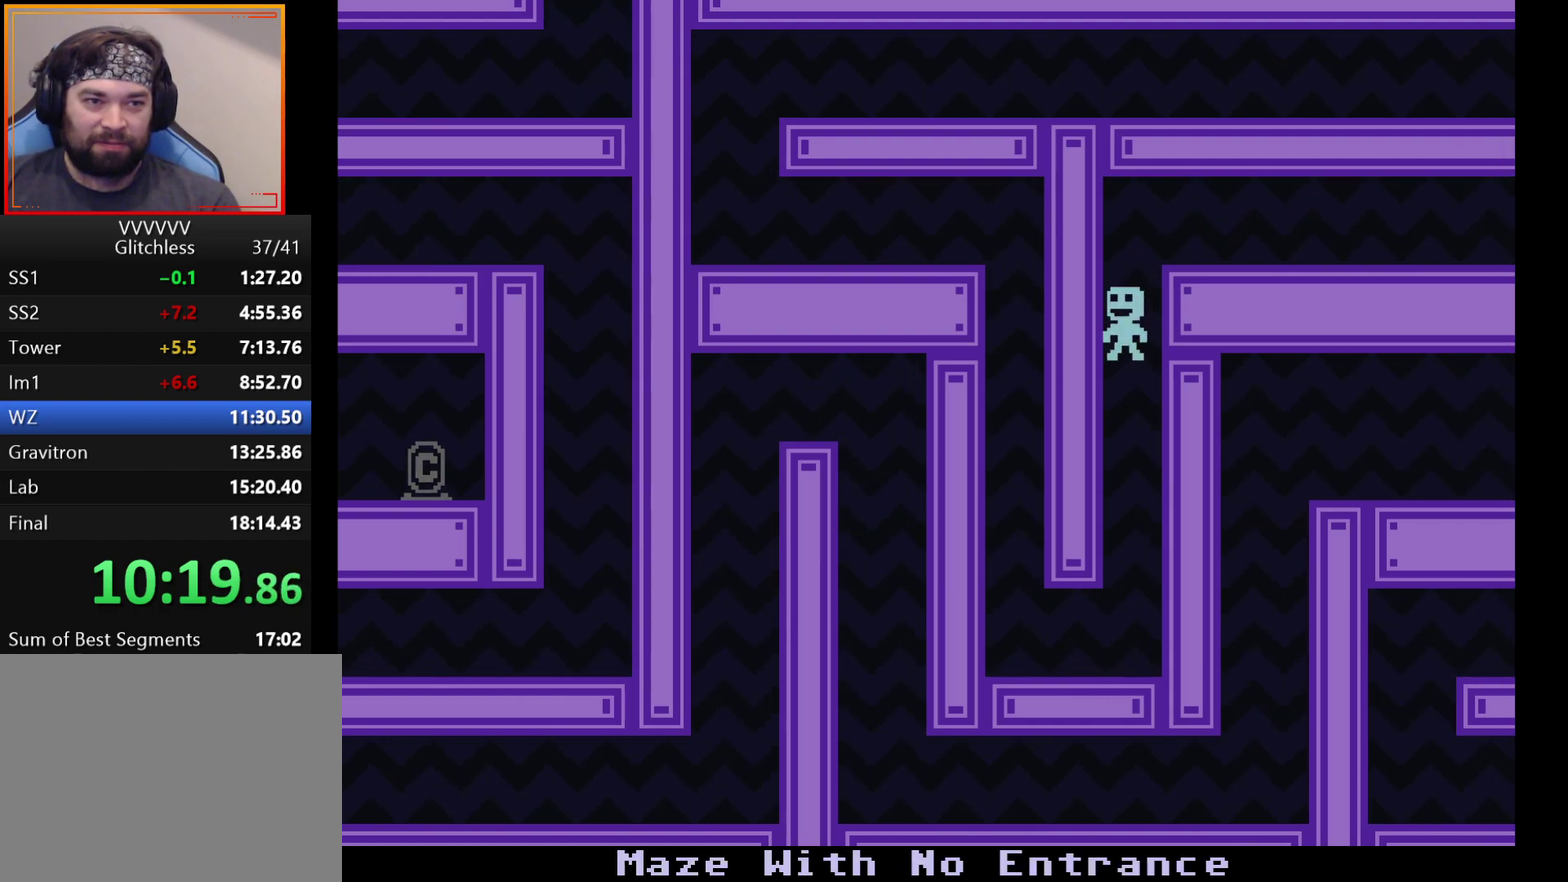
{"buttons": ["A"], "left_stick": "left", "events": [[483, "A", "down"]]}
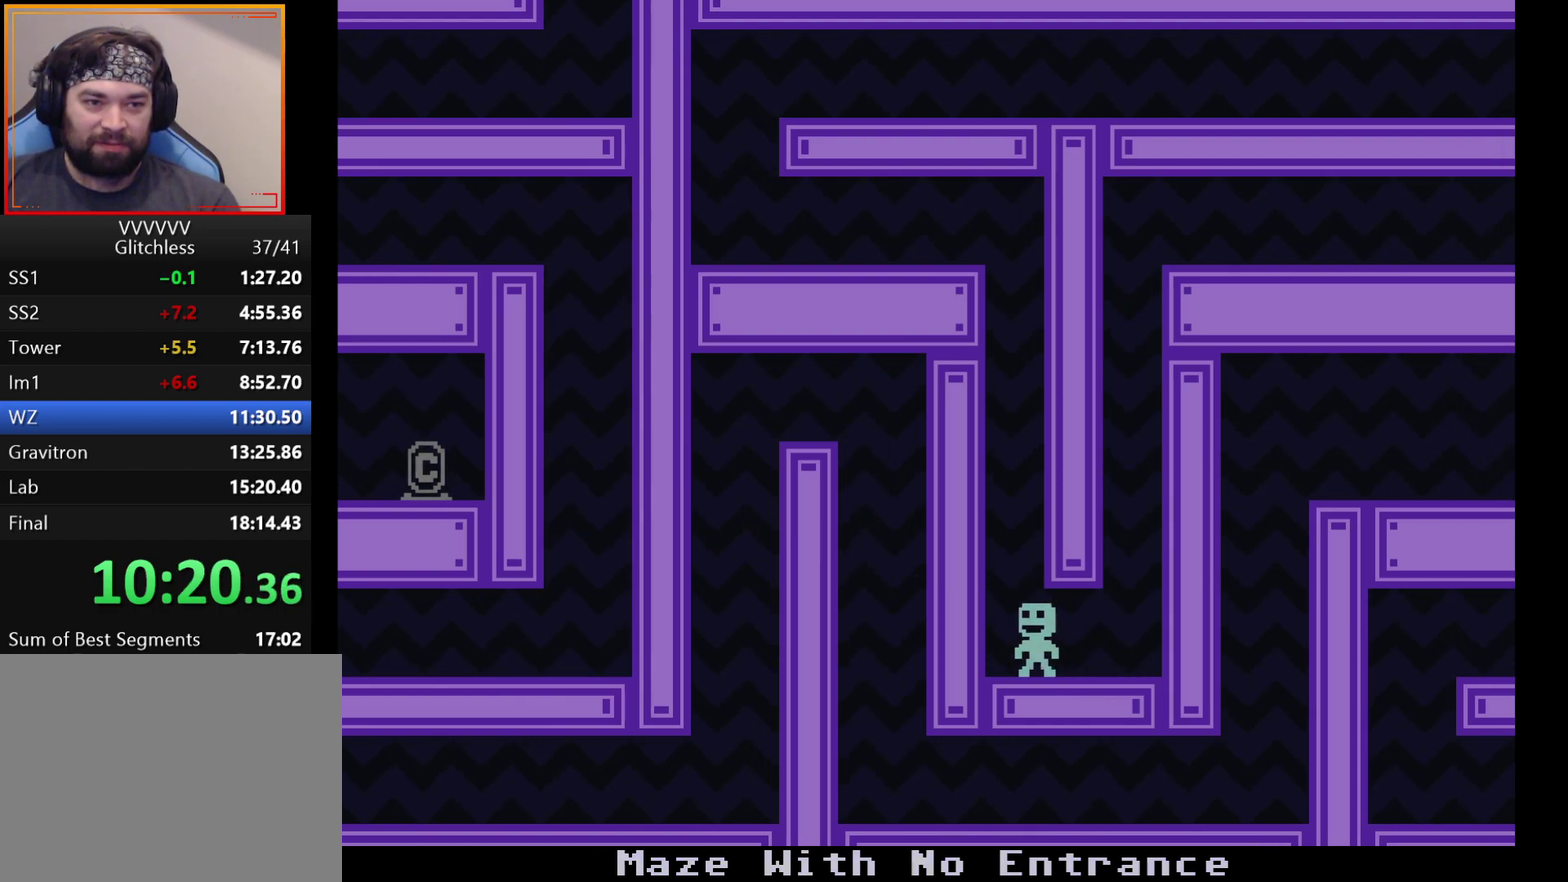
{"buttons": [], "left_stick": "left", "events": [[67, "A", "up"]]}
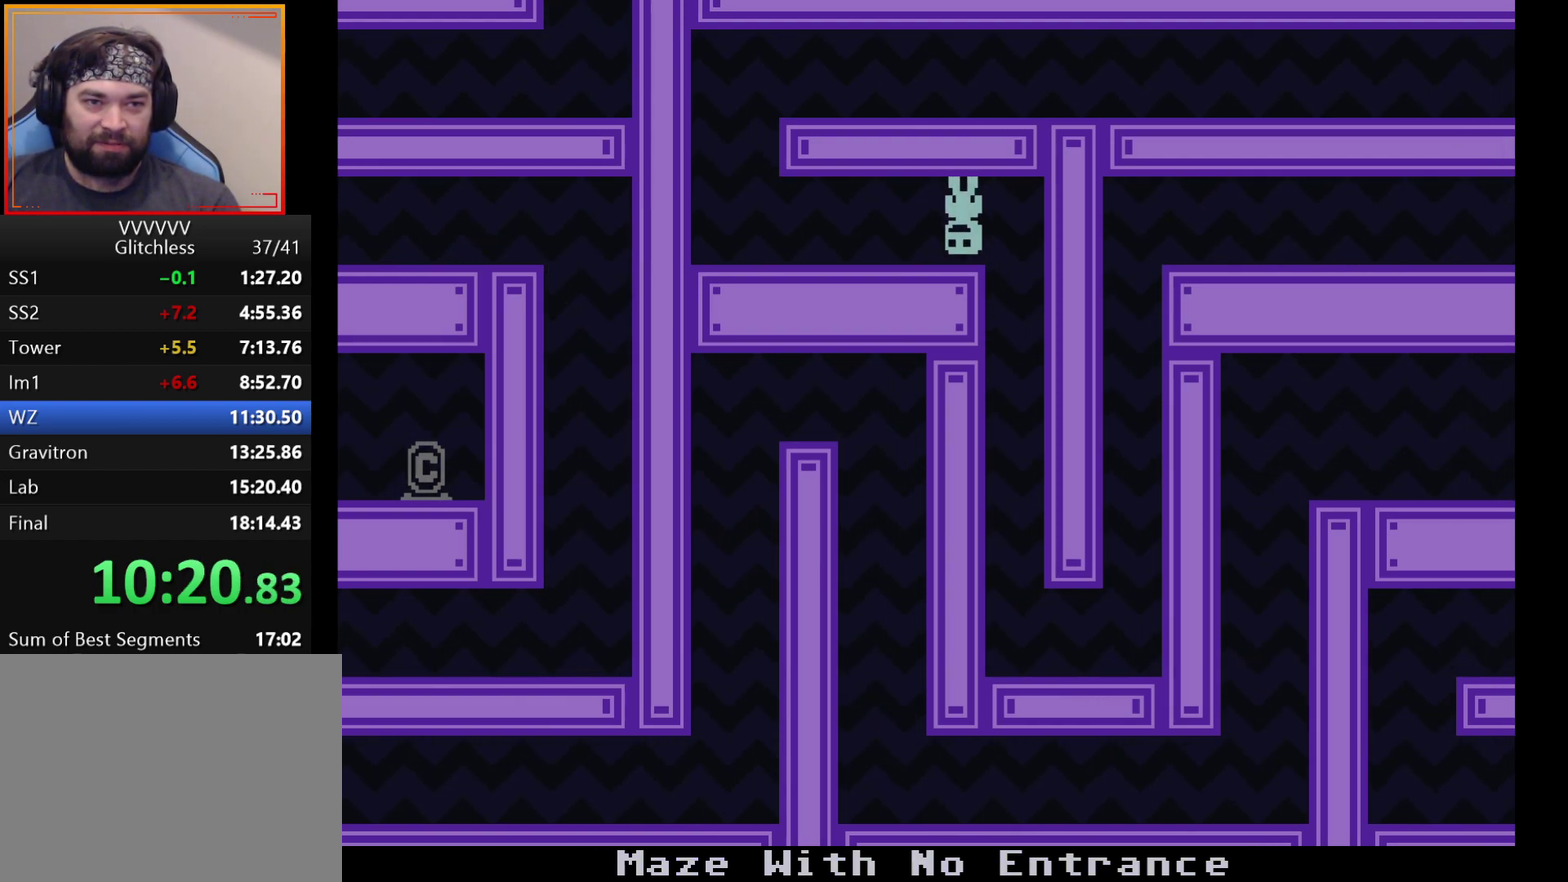
{"buttons": [], "left_stick": "right", "events": [[417, "left_stick", "center"], [467, "left_stick", "right"]]}
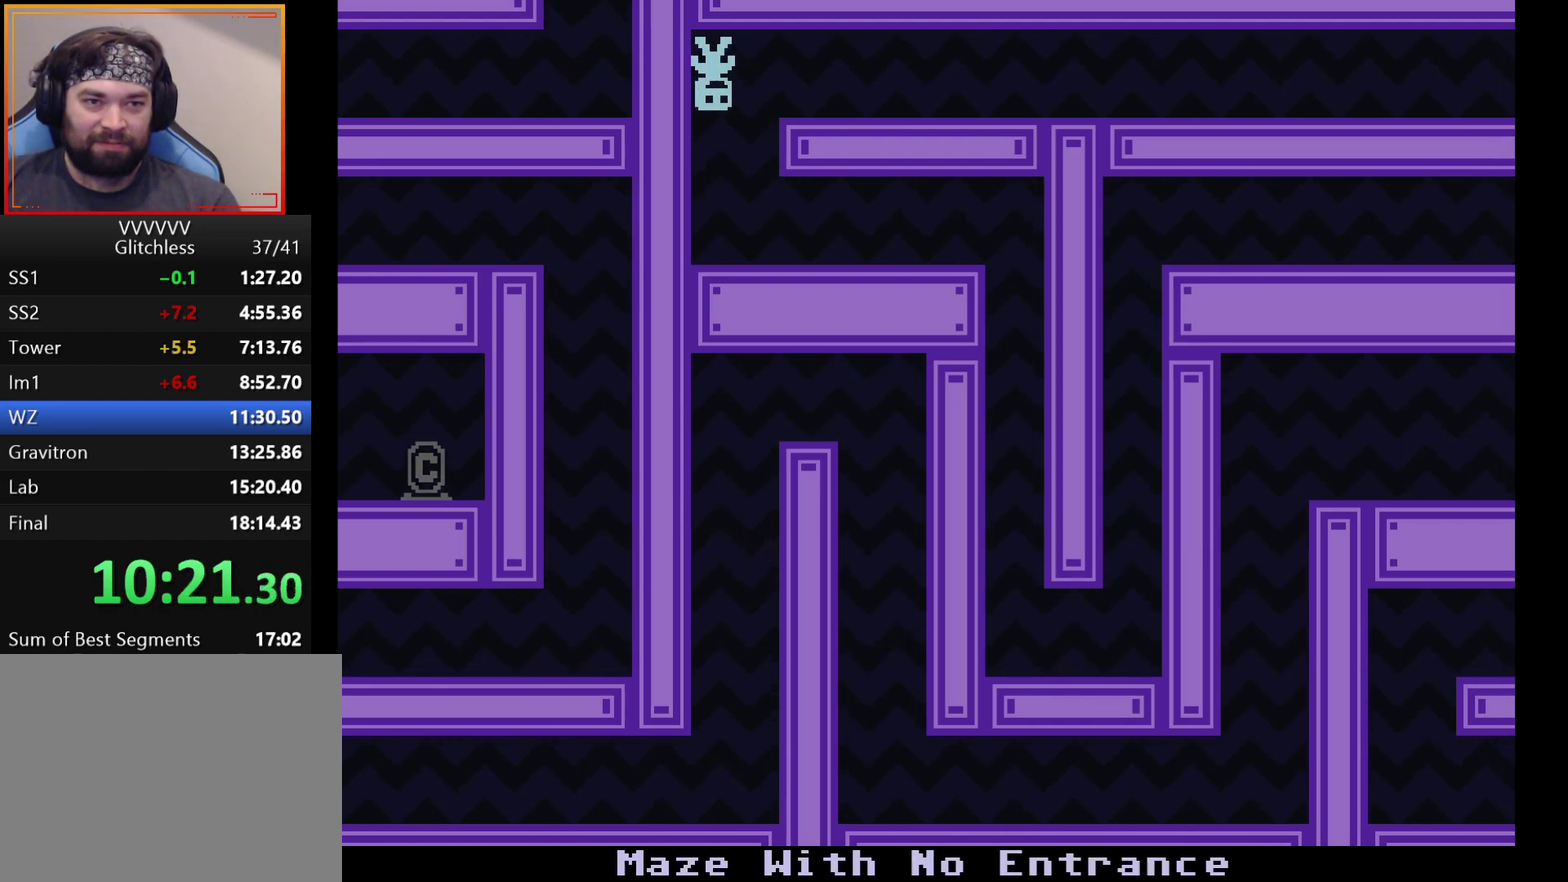
{"buttons": [], "left_stick": "right", "events": [[233, "A", "down"], [317, "A", "up"]]}
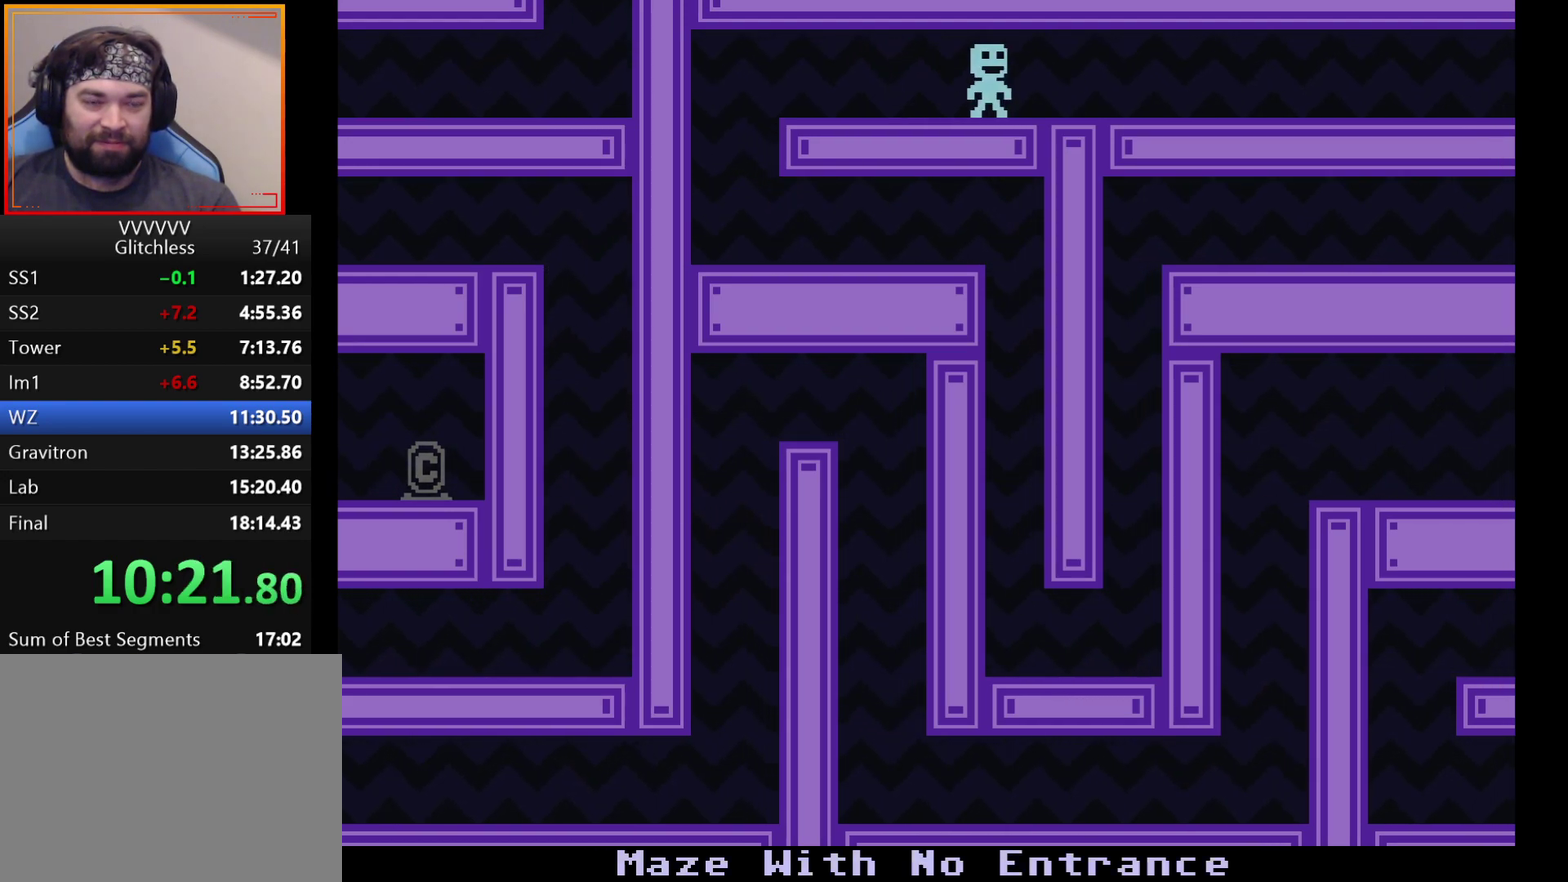
{"buttons": [], "left_stick": "right", "events": []}
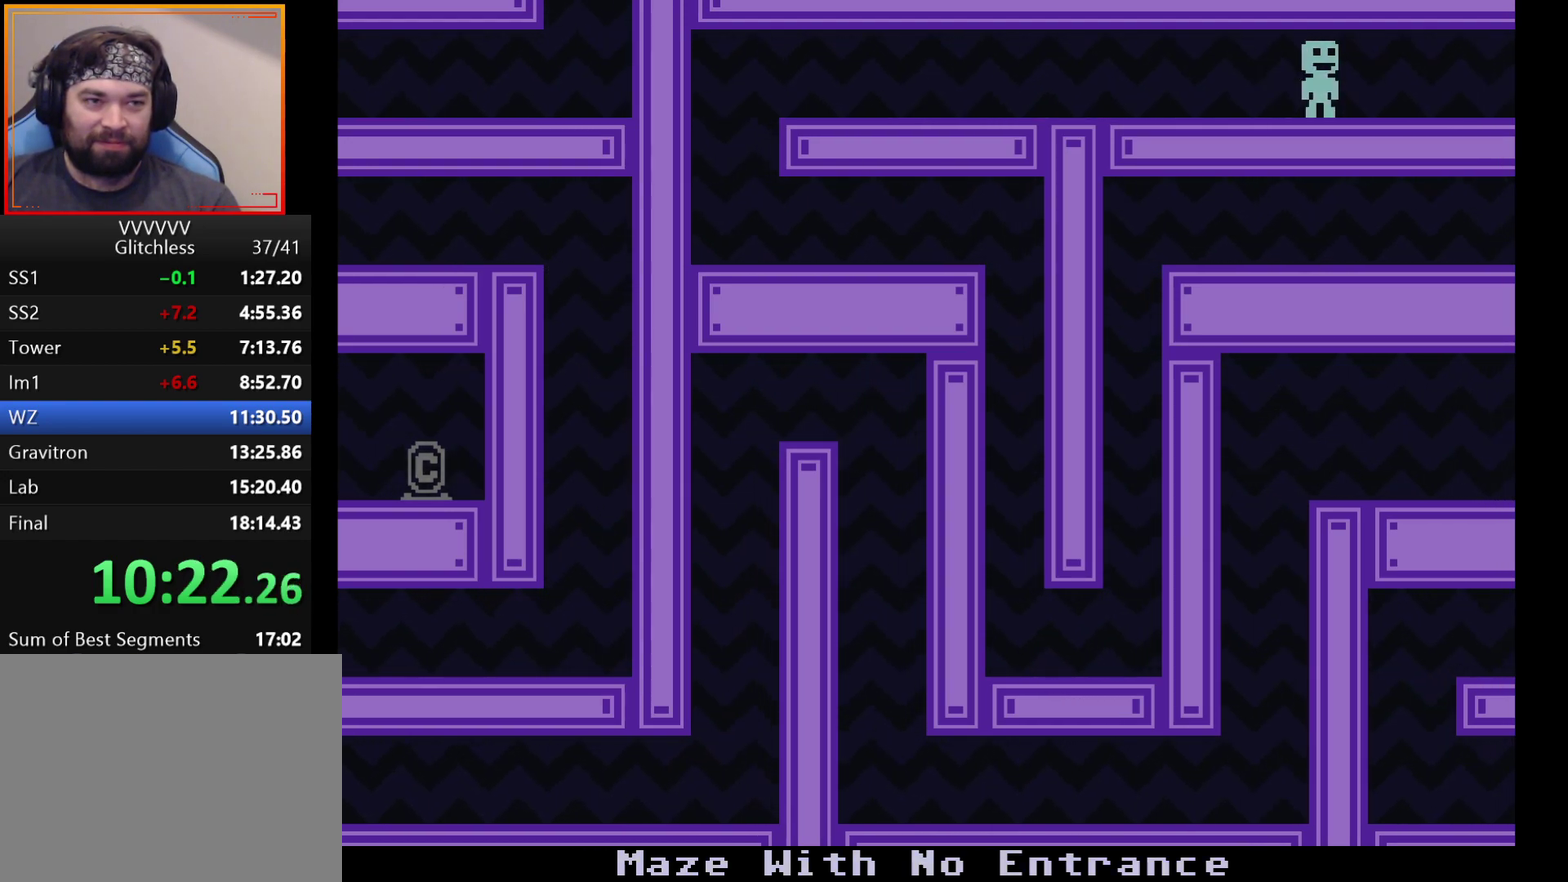
{"buttons": [], "left_stick": "right", "events": []}
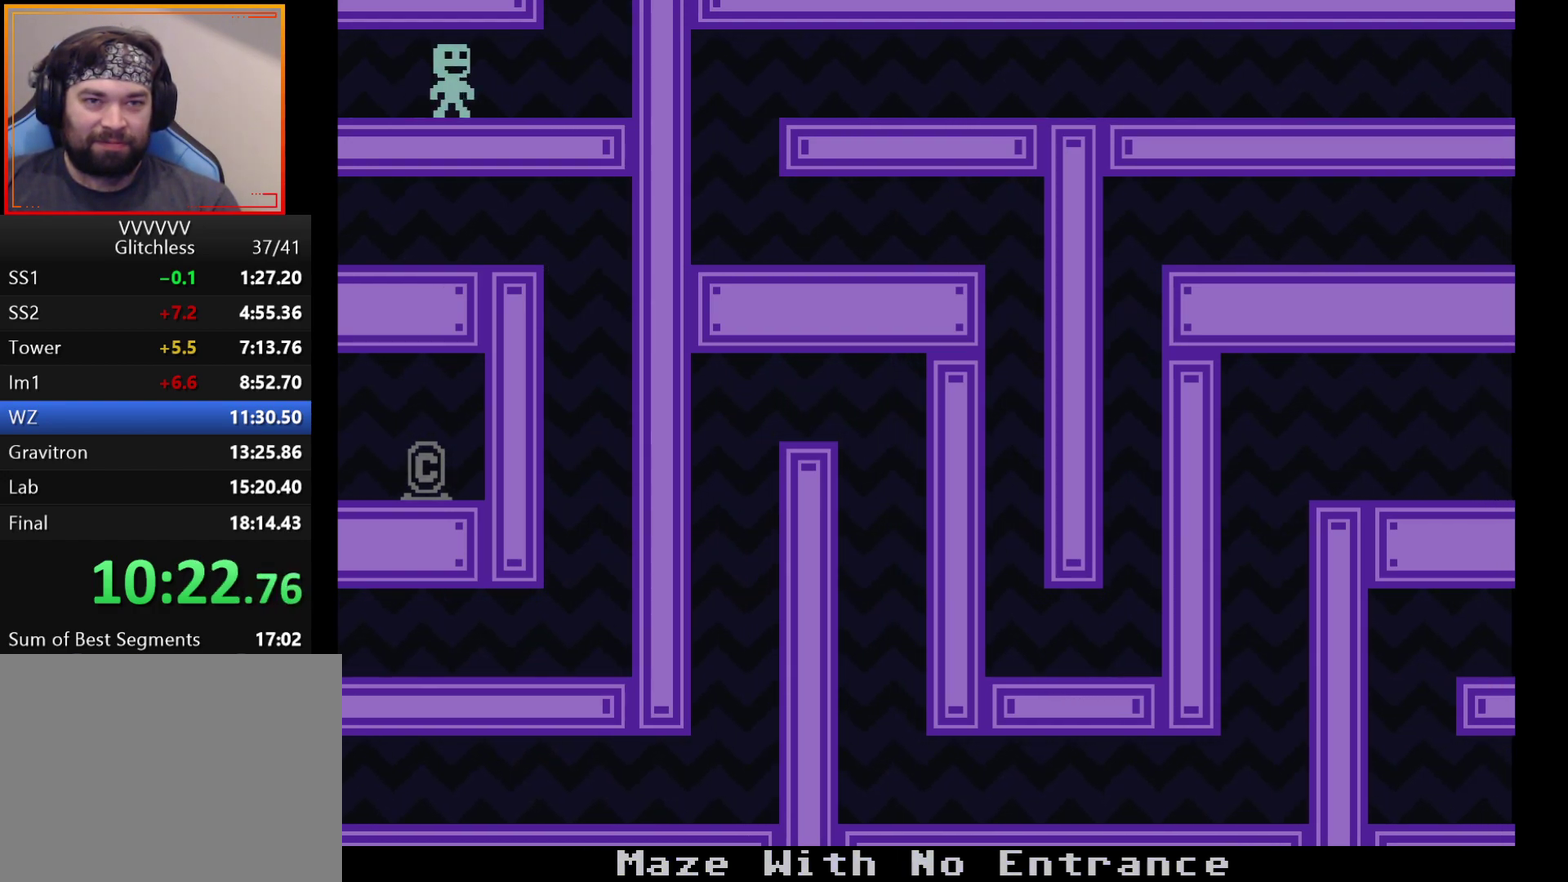
{"buttons": [], "left_stick": "center", "events": [[183, "A", "down"], [183, "left_stick", "center"], [250, "A", "up"]]}
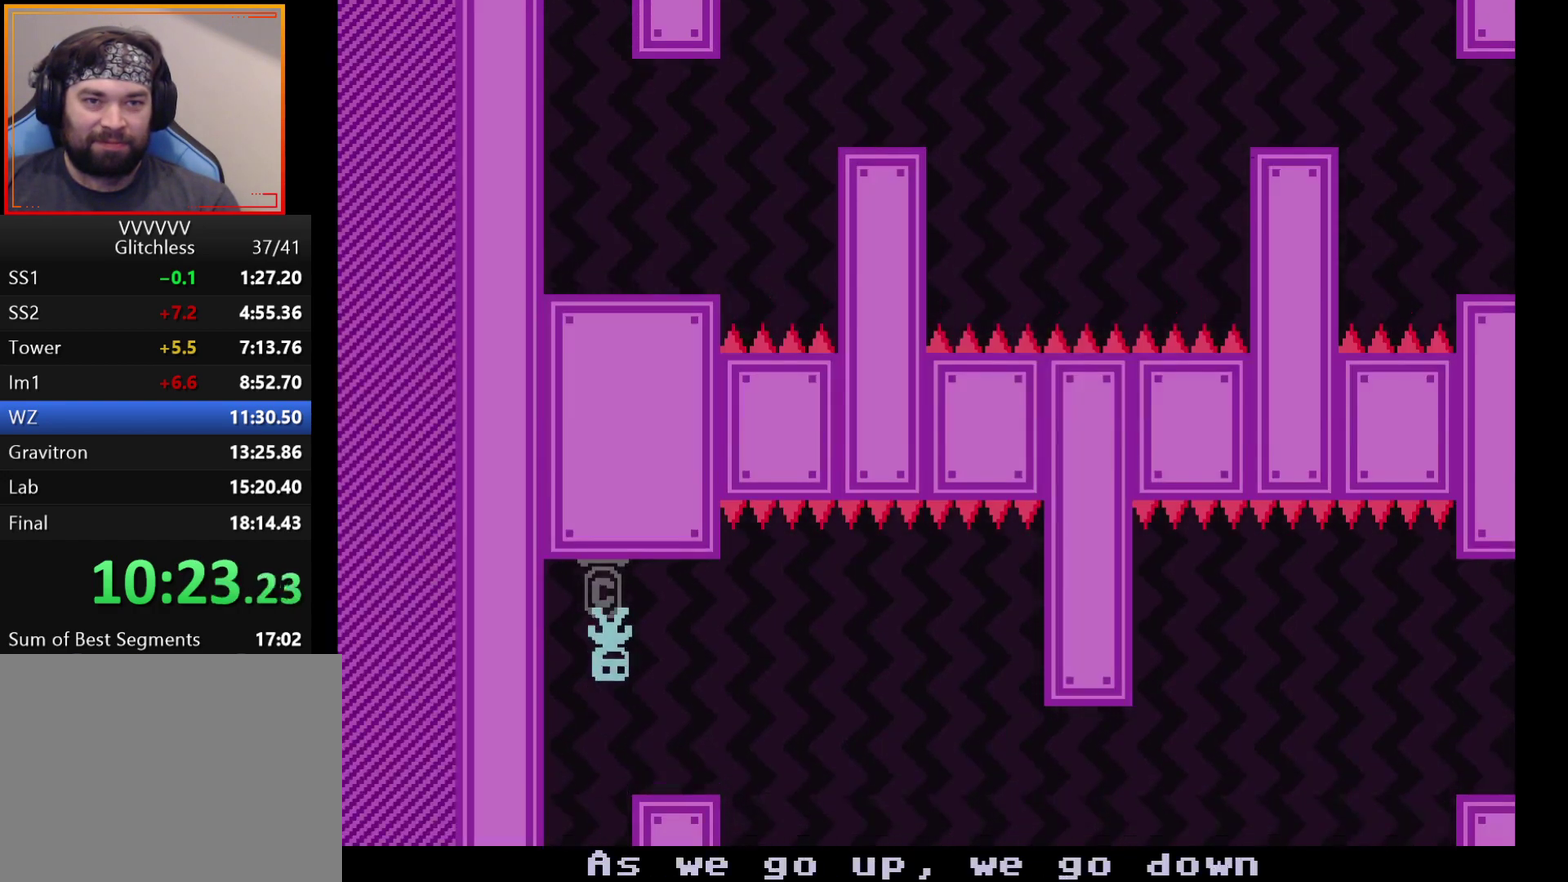
{"buttons": [], "left_stick": "right", "events": [[183, "left_stick", "right"], [367, "A", "down"], [500, "A", "up"]]}
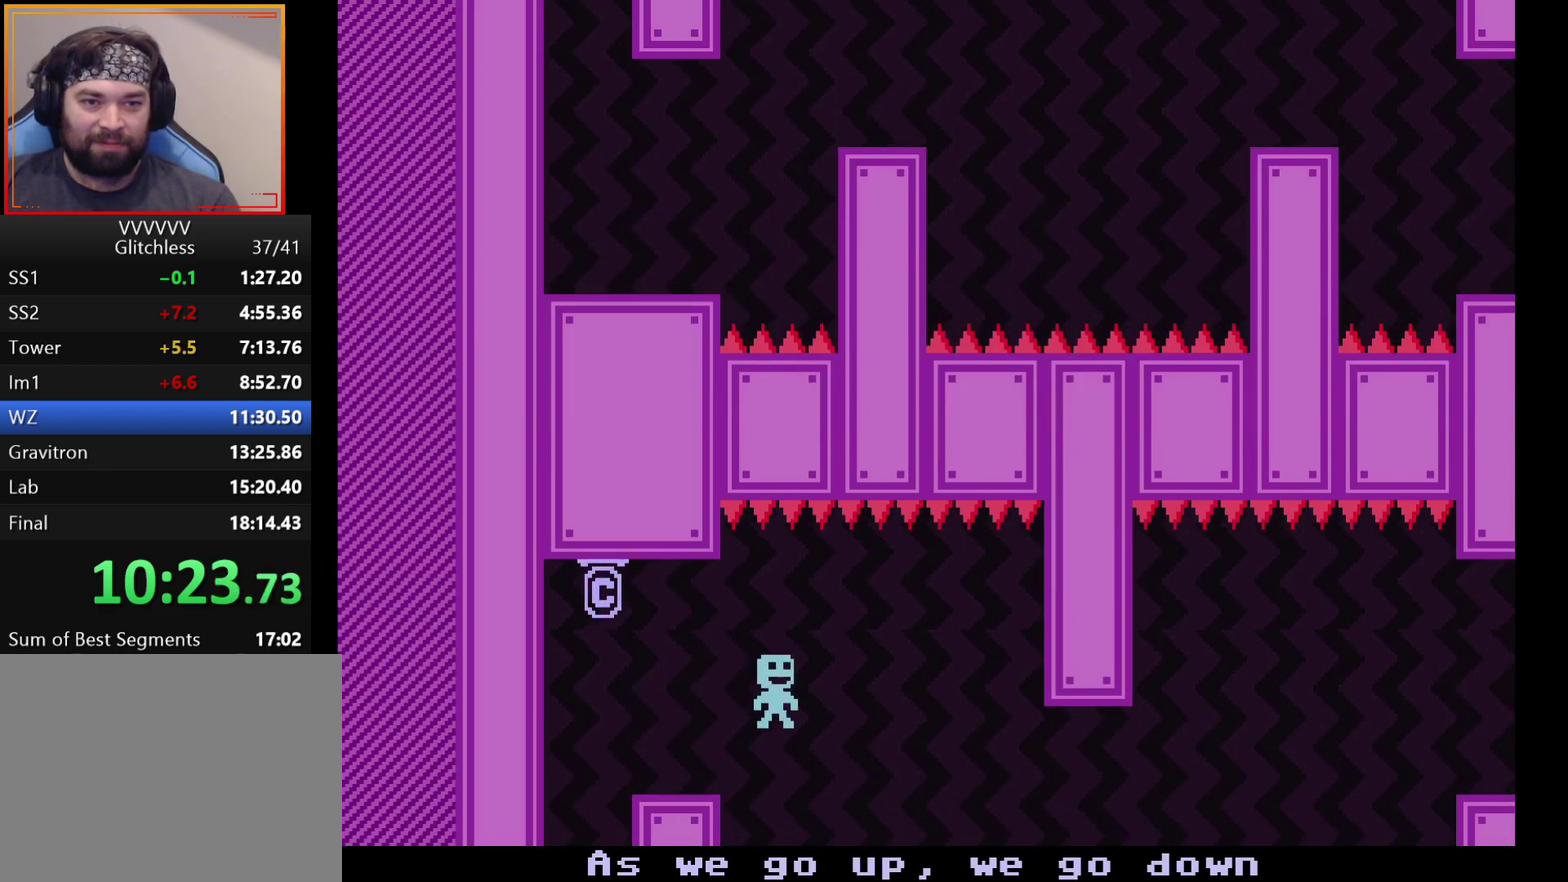
{"buttons": [], "left_stick": "right", "events": [[83, "left_stick", "center"], [433, "left_stick", "right"]]}
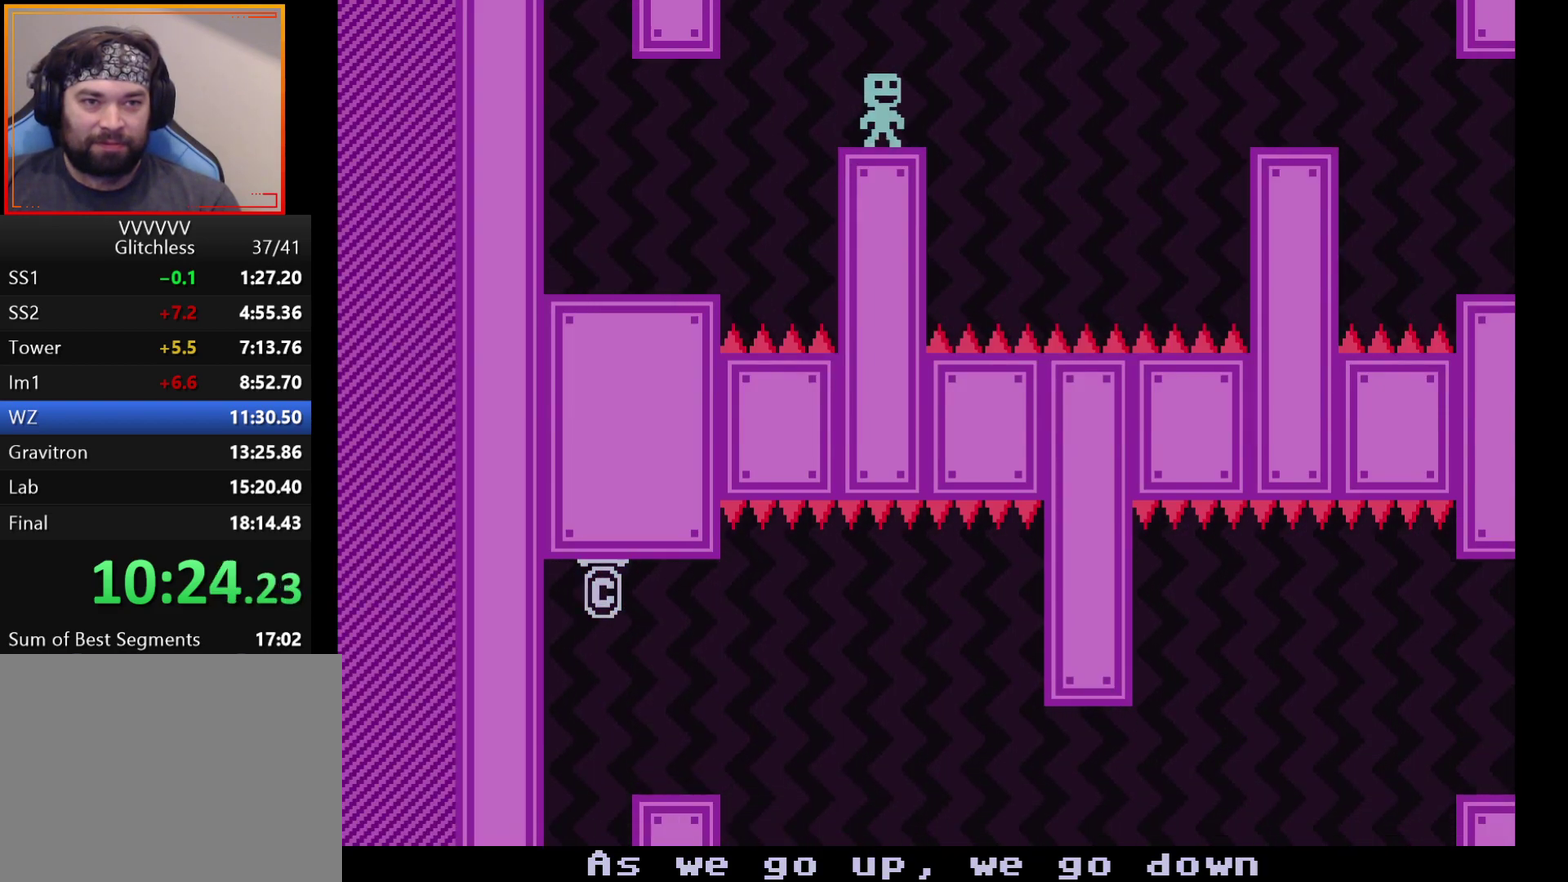
{"buttons": [], "left_stick": "center", "events": [[33, "A", "down"], [183, "A", "up"], [267, "left_stick", "center"]]}
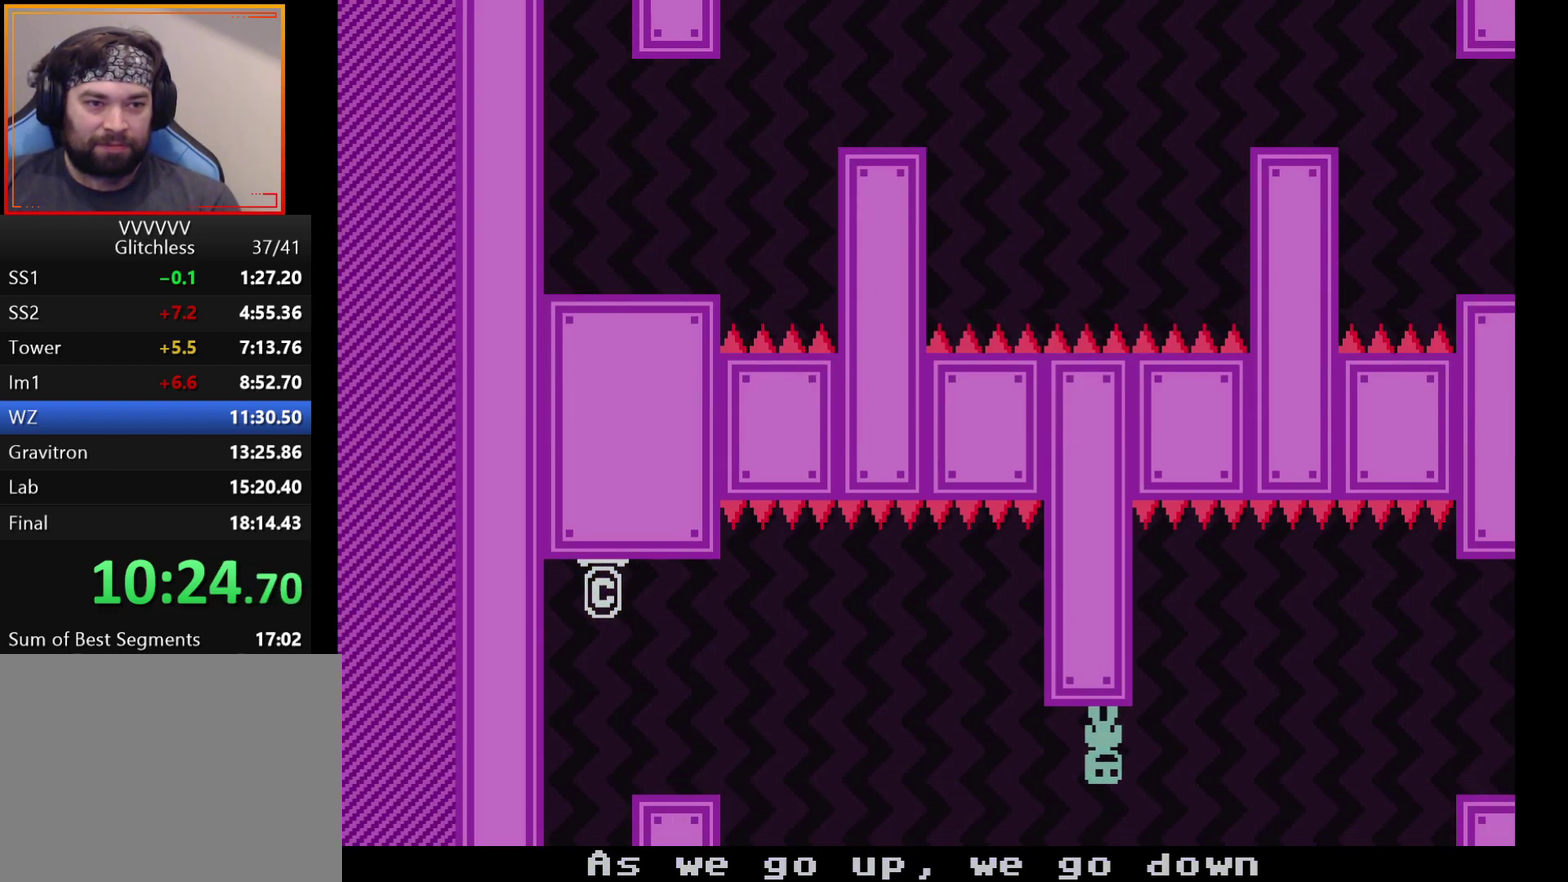
{"buttons": [], "left_stick": "center", "events": [[83, "left_stick", "right"], [150, "A", "down"], [250, "A", "up"], [400, "left_stick", "center"]]}
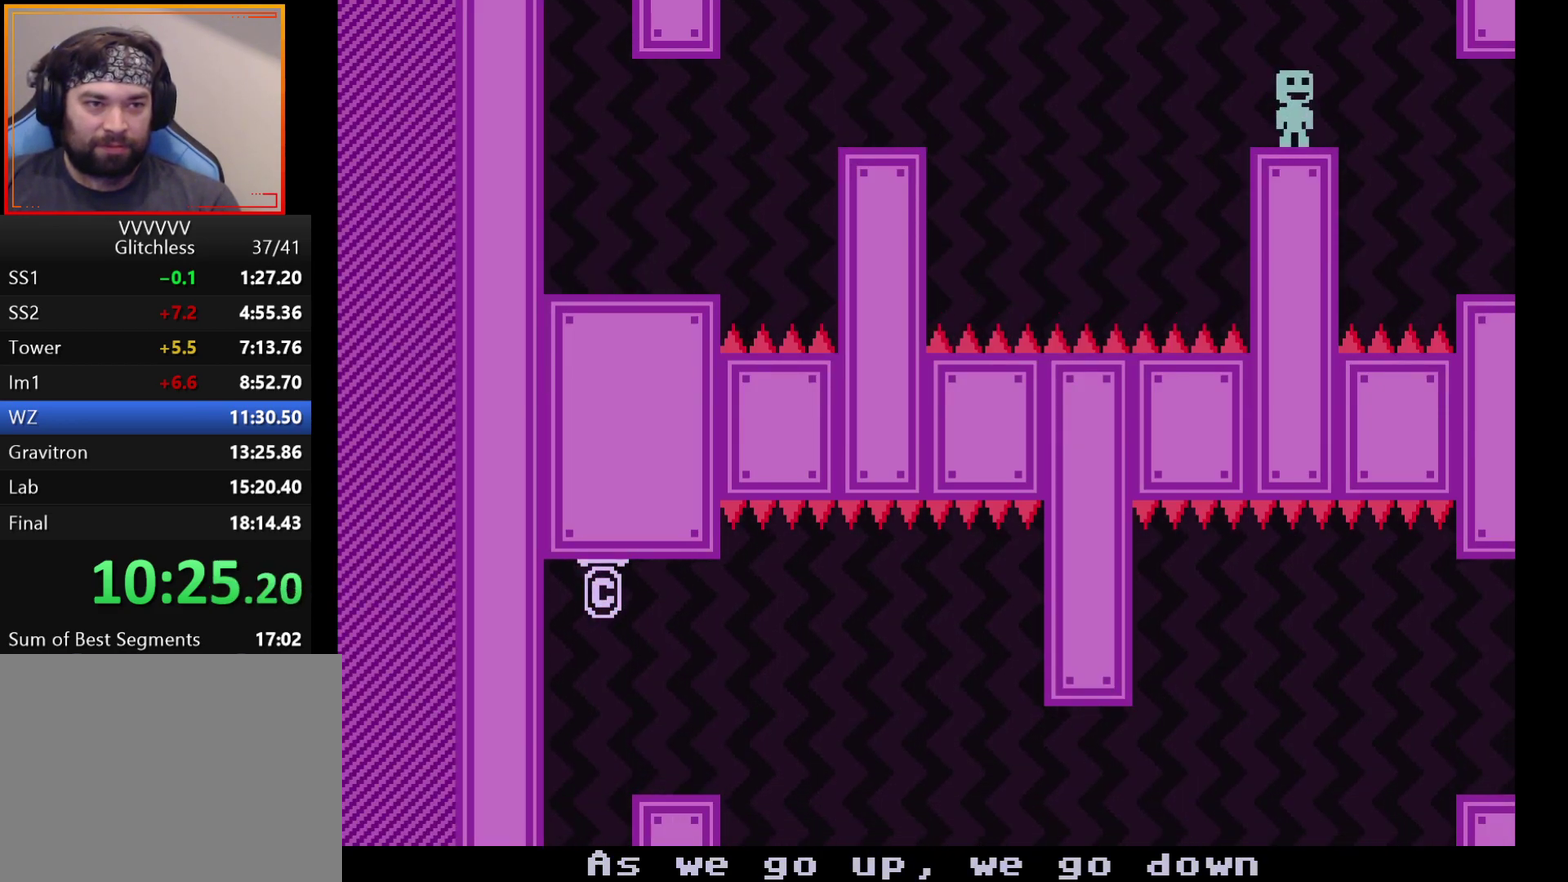
{"buttons": [], "left_stick": "right", "events": [[150, "left_stick", "right"], [217, "A", "down"], [333, "A", "up"]]}